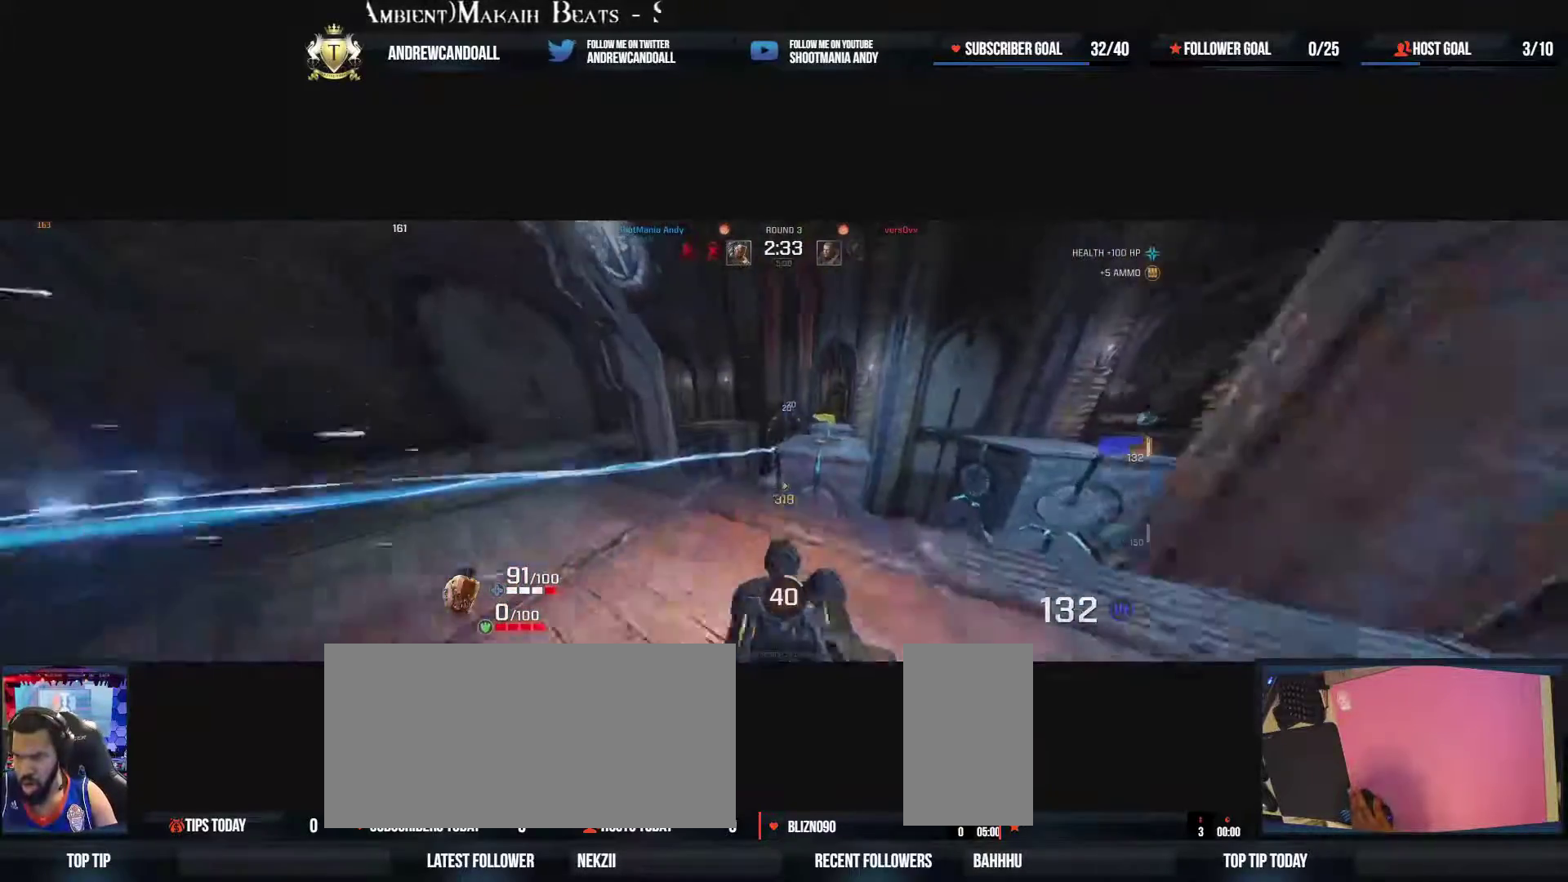
Gameplay with keyboard and mouse; each line is a JSON object with the keys and mouse buttons held at the frame after it. "events" lists presses ("down") and releases ("up") of "a", "alt", "backspace", "caps_lock", "ctrl", "d", "delete", "end", "home", "r", "s", "shift", "tab", "tilde", "w", "mouse_left", "mouse_wheel", "mouse_right", "mouse_mb4" and "mouse_mb5" between this image and that frame as [ms after this image, input, new state], when the widget could be followed in between. "mouse_left", "mouse_wheel", "mouse_right", "mouse_mb4", "mouse_mb5" = the "left", "wheel", "right", "mb4", "mb5" buttons of the "mouse" list. No other keys are recorded. "wheel" means that the mouse wheel is clicked or scrolled. Not read: mouse_move.
{"keys": ["w"], "mouse": [], "events": [[100, "d", "down"], [133, "a", "up"], [150, "s", "up"], [267, "w", "down"], [350, "d", "up"]]}
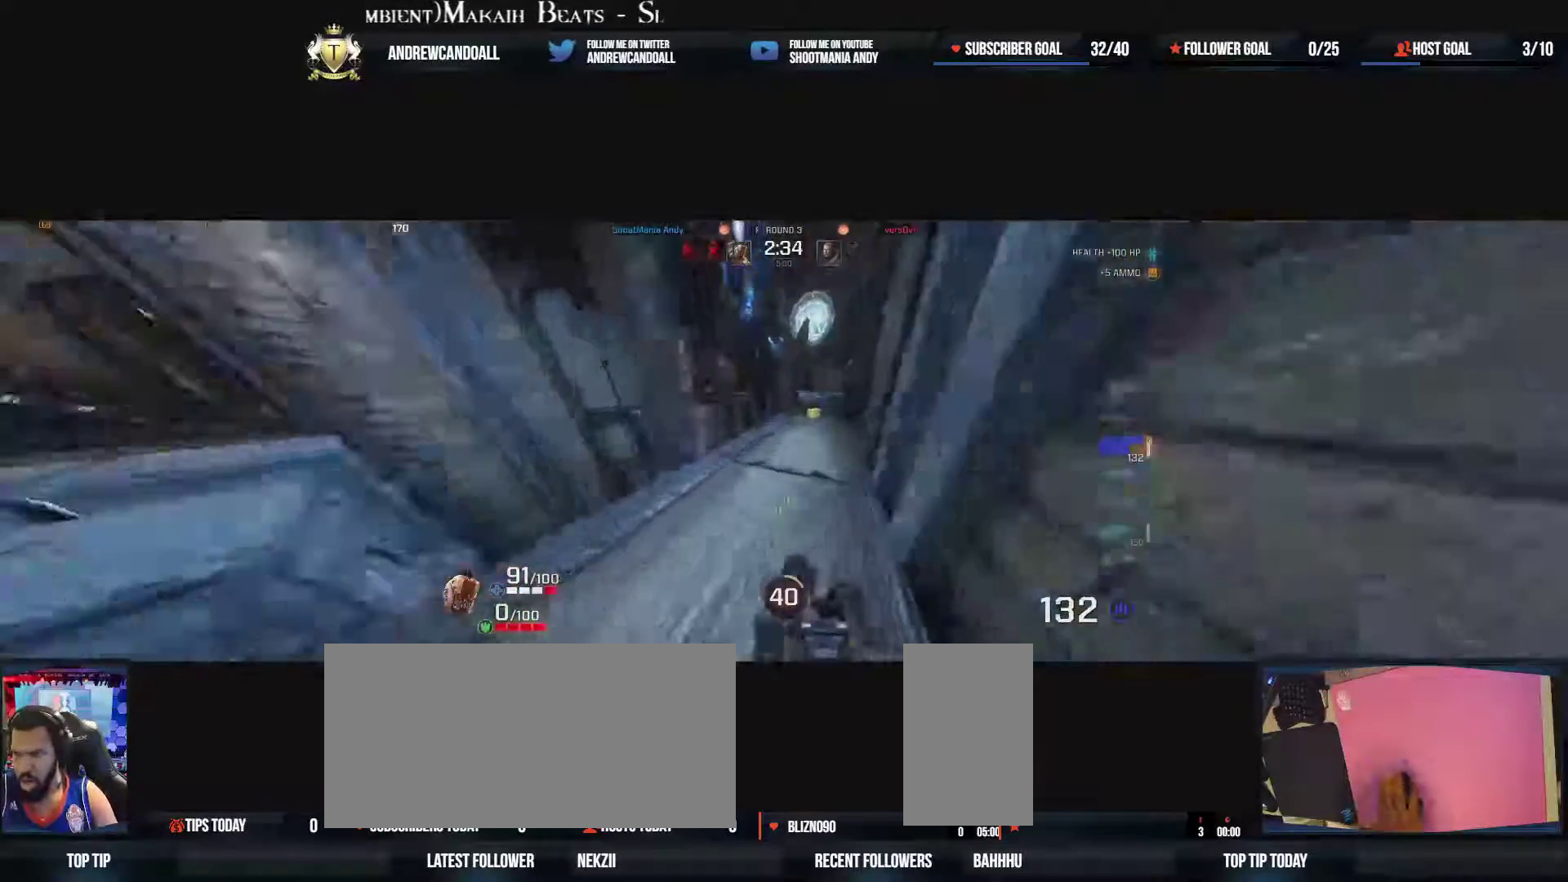
{"keys": ["a", "w"], "mouse": [], "events": [[17, "d", "down"], [83, "mouse_right", "down"], [233, "d", "up"], [317, "d", "down"], [317, "mouse_right", "up"], [417, "a", "down"], [500, "d", "up"]]}
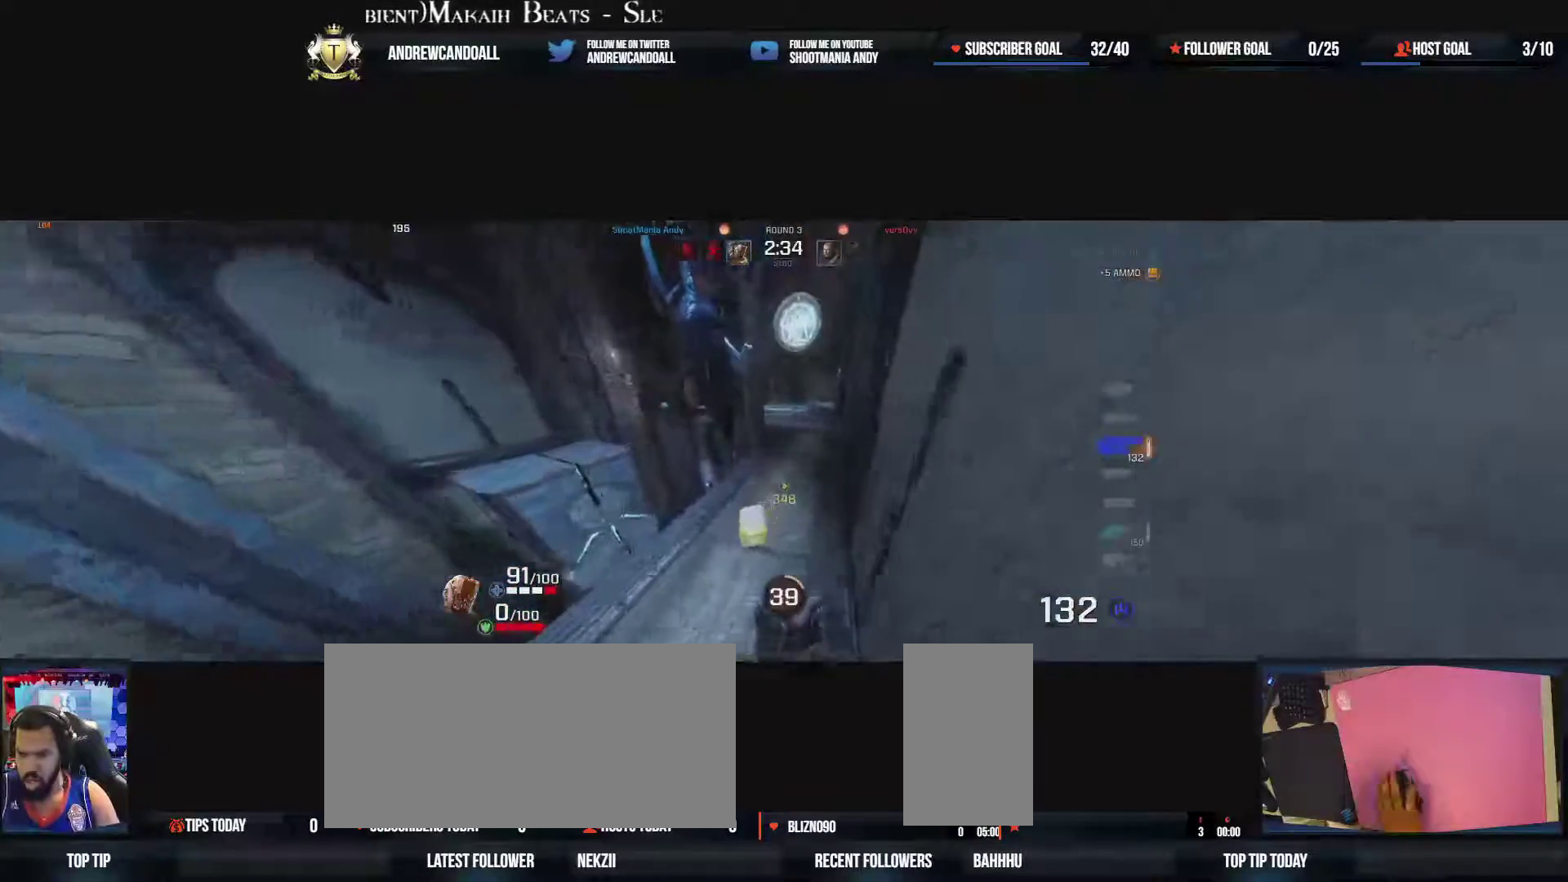
{"keys": ["a", "w"], "mouse": [], "events": [[200, "mouse_right", "down"], [467, "mouse_right", "up"]]}
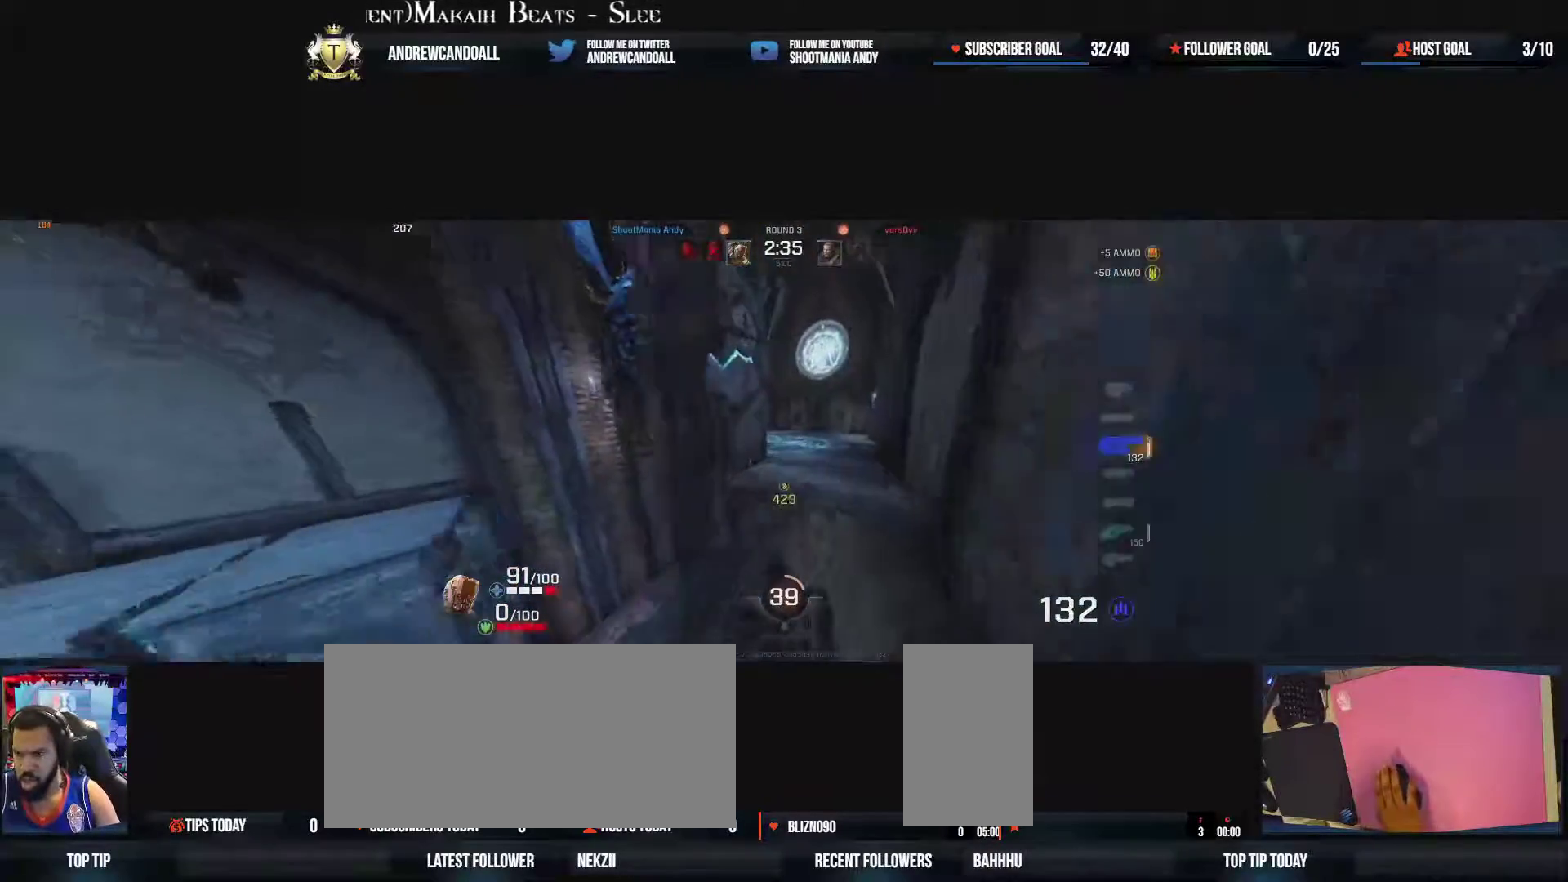
{"keys": ["a", "w"], "mouse": ["right"], "events": [[300, "mouse_right", "down"]]}
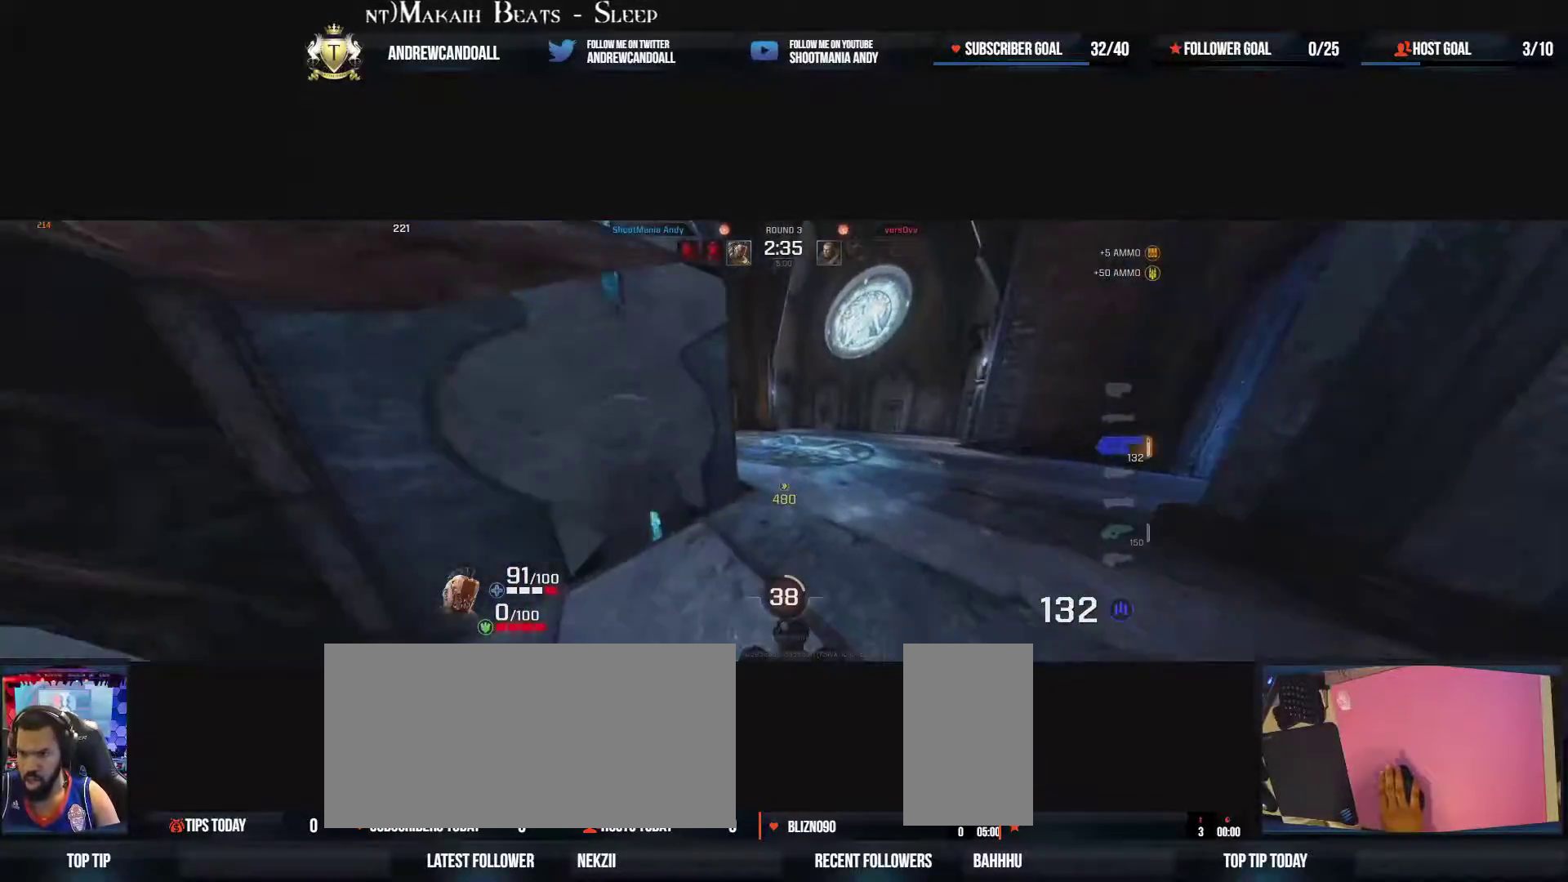
{"keys": ["a", "w"], "mouse": [], "events": [[33, "mouse_right", "up"]]}
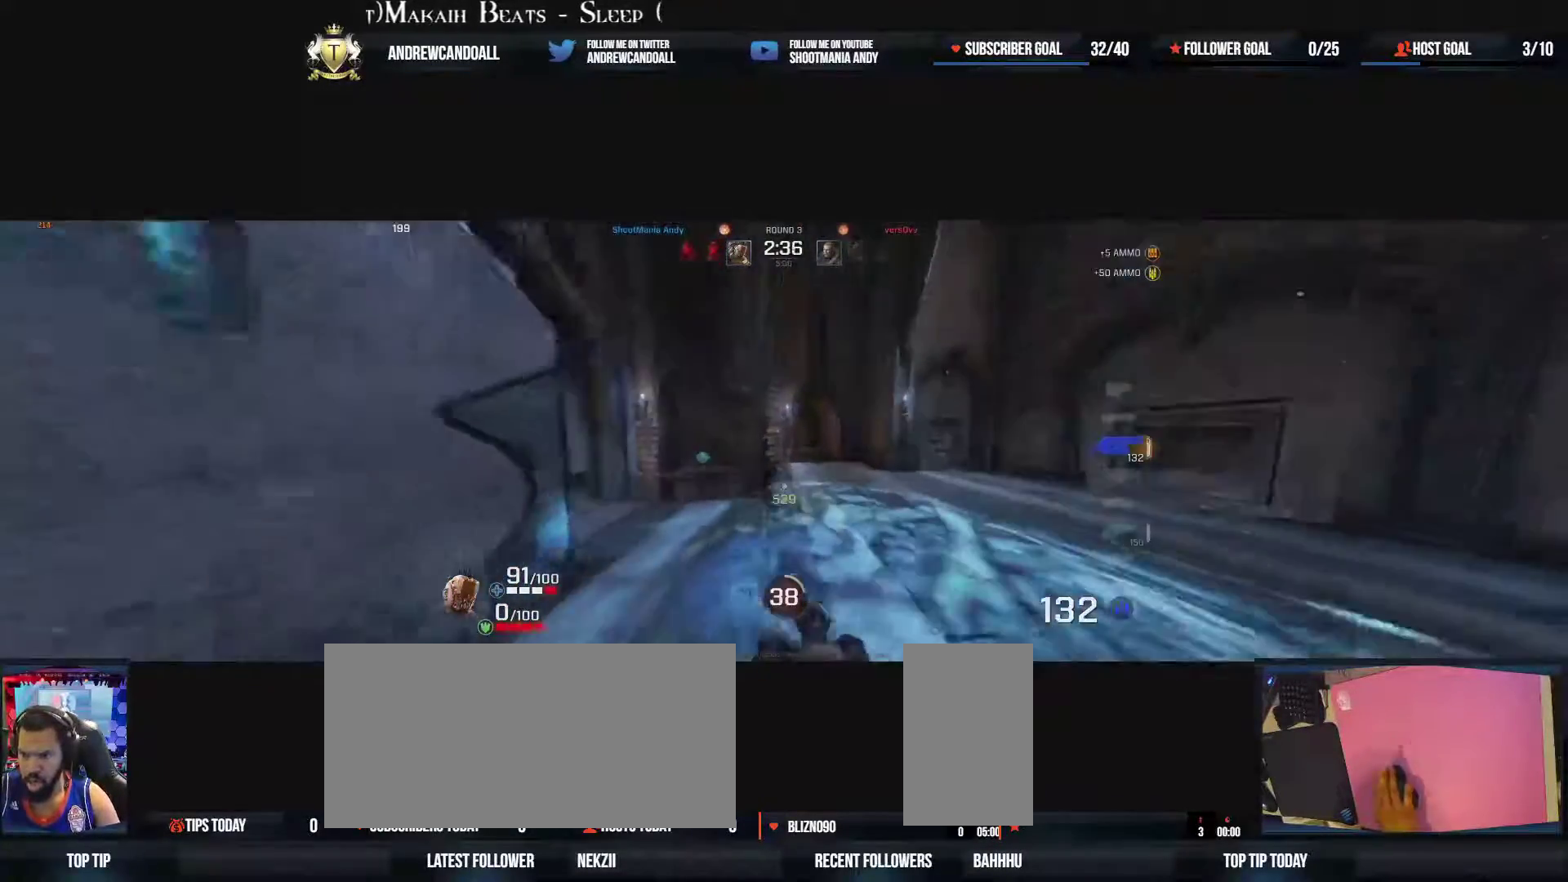
{"keys": ["w"], "mouse": [], "events": [[300, "a", "up"]]}
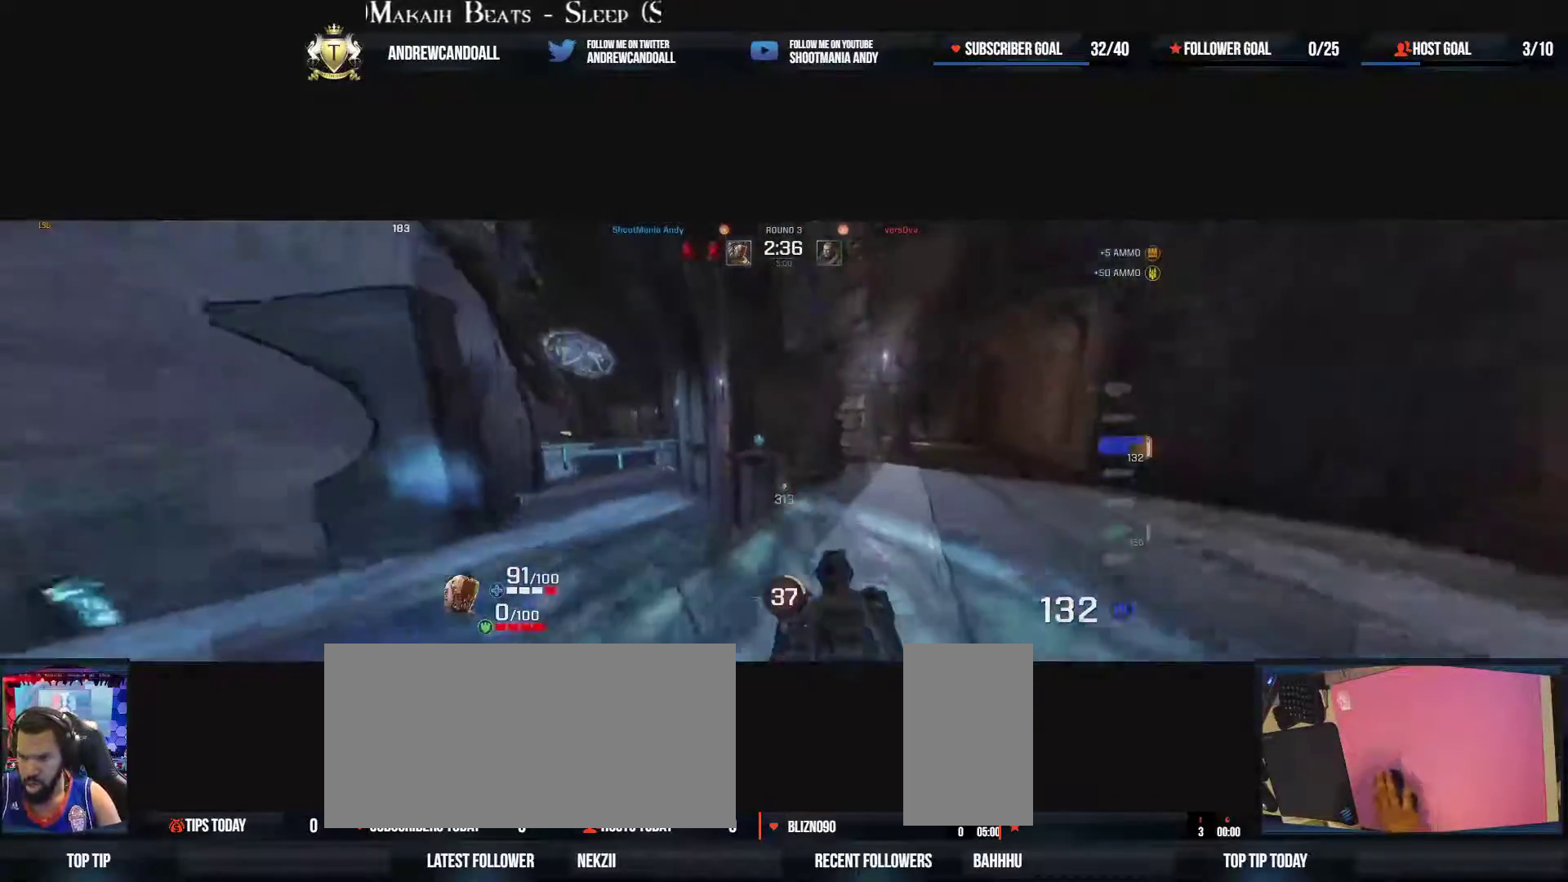
{"keys": ["a", "w"], "mouse": ["right"], "events": [[317, "mouse_right", "down"], [367, "a", "down"]]}
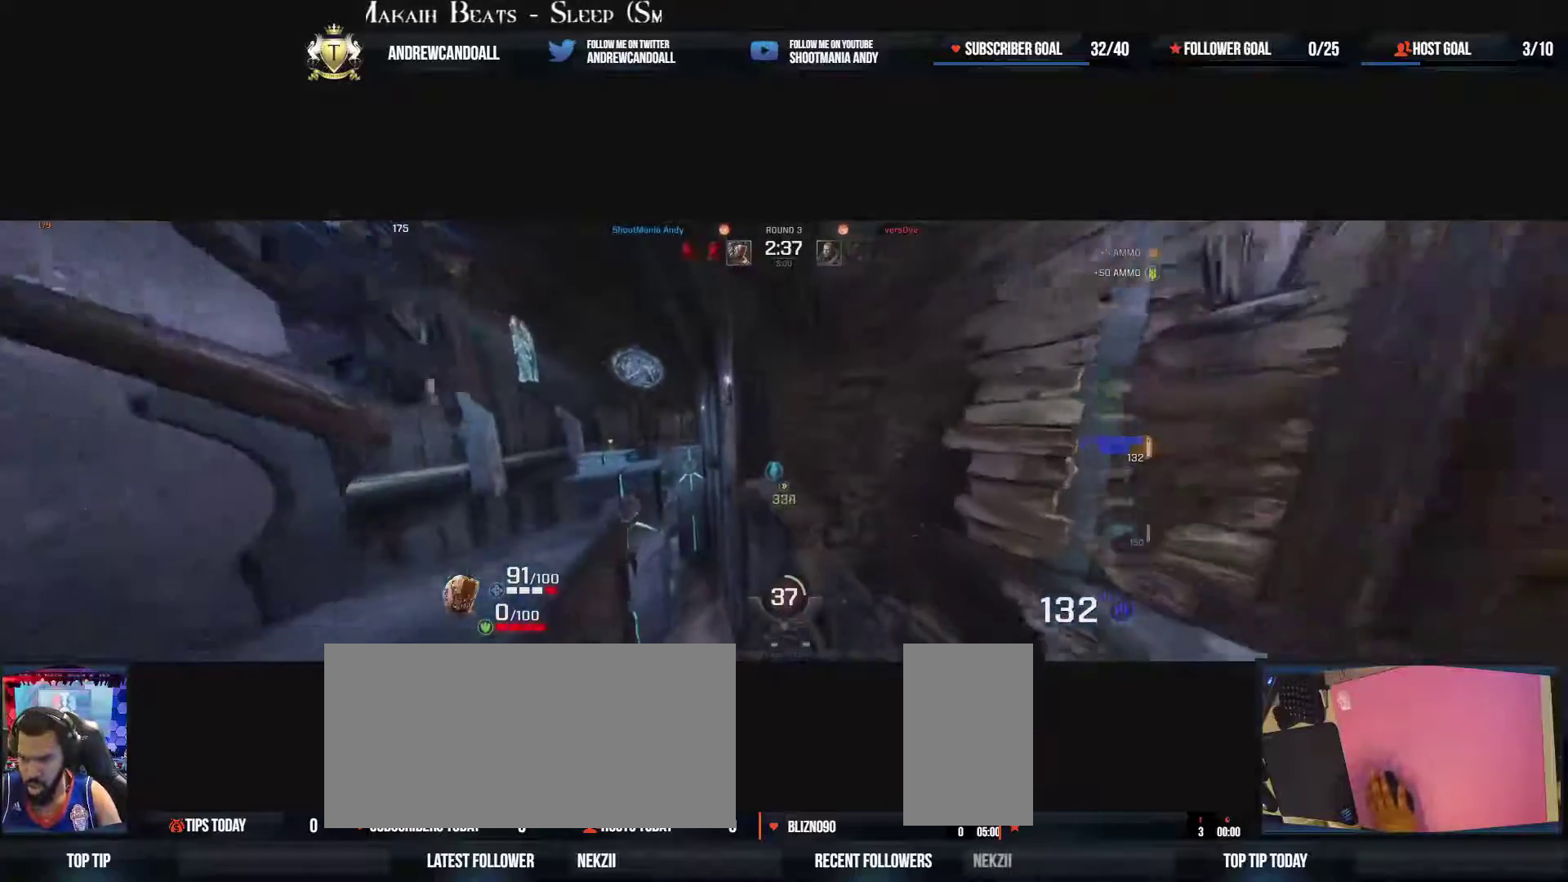
{"keys": ["d"], "mouse": [], "events": [[67, "d", "down"], [83, "mouse_right", "up"], [167, "d", "up"], [383, "d", "down"], [383, "w", "up"], [400, "a", "up"]]}
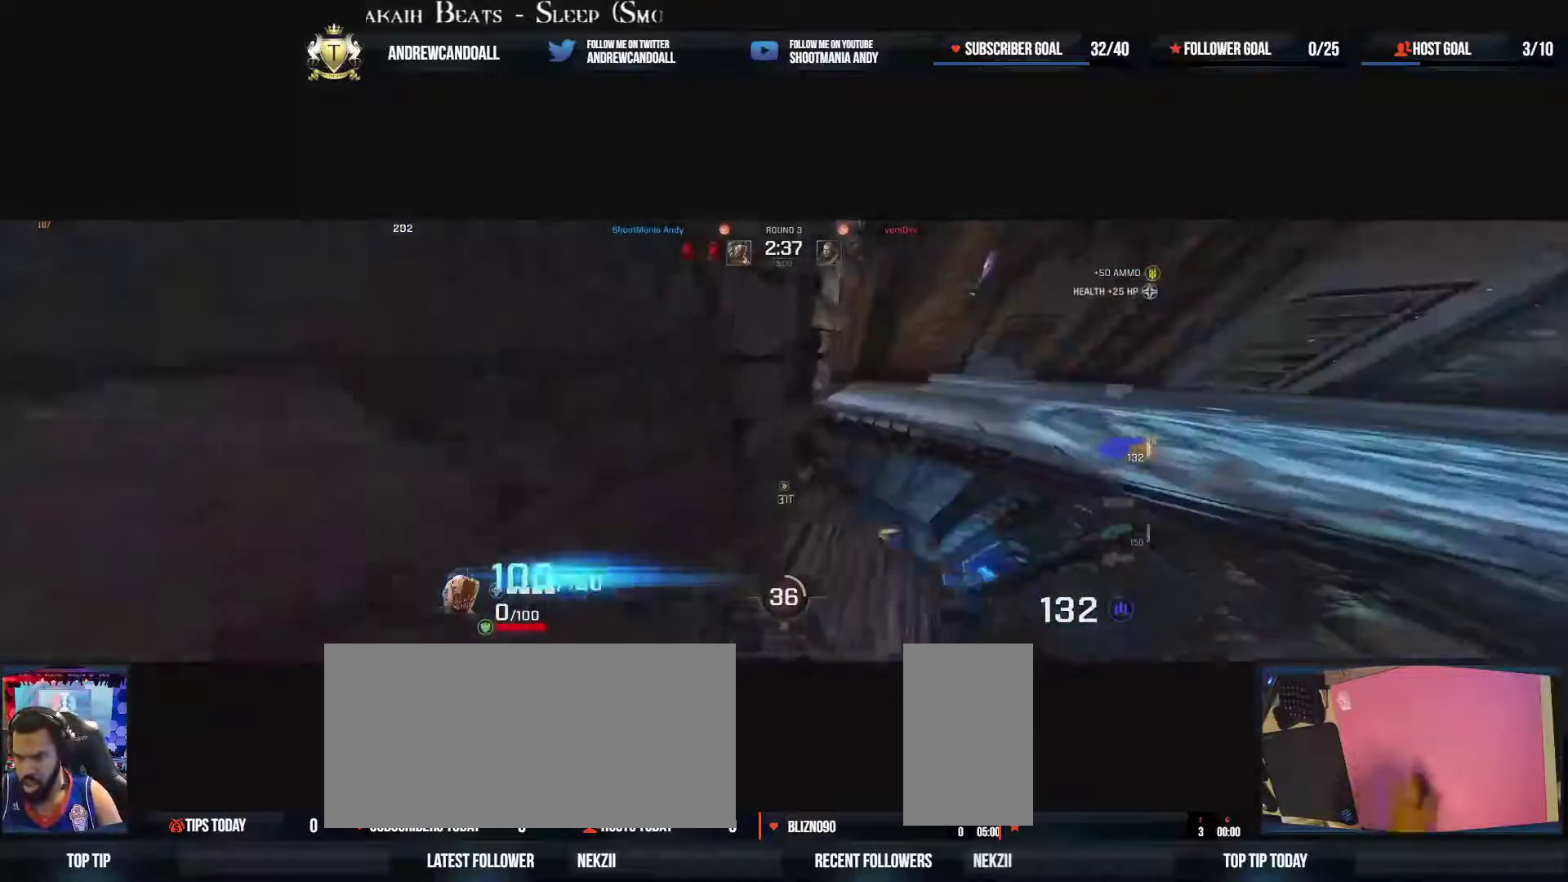
{"keys": ["w"], "mouse": ["right"], "events": [[50, "s", "down"], [50, "w", "down"], [83, "s", "up"], [167, "d", "up"], [183, "mouse_right", "down"], [217, "d", "down"], [267, "mouse_right", "up"], [383, "mouse_right", "down"], [417, "d", "up"]]}
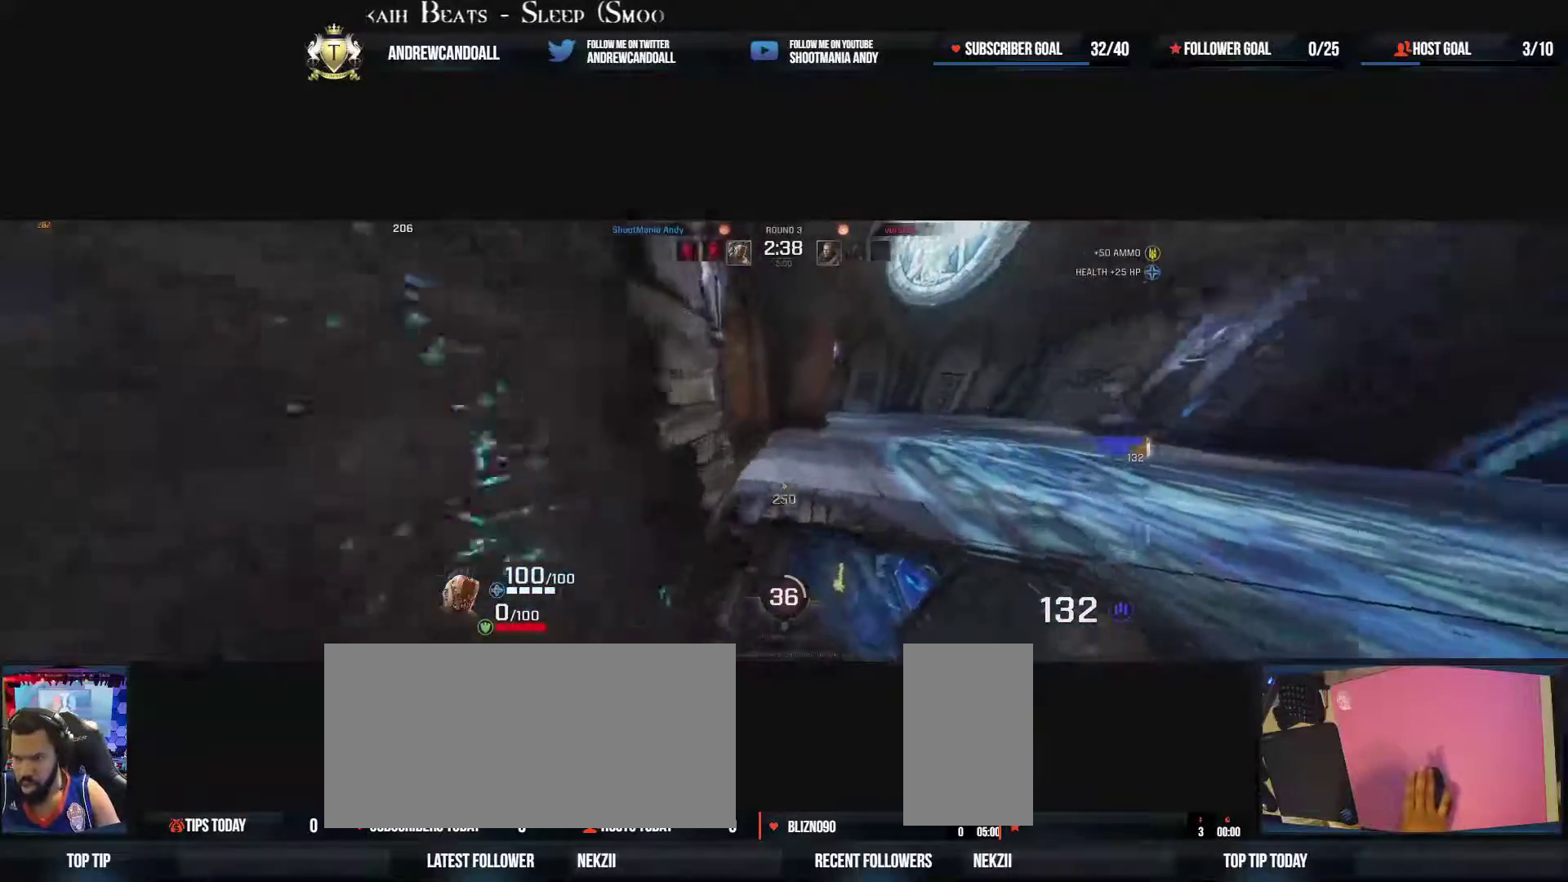
{"keys": ["w"], "mouse": [], "events": [[83, "mouse_right", "up"], [150, "mouse_right", "down"], [167, "mouse_right", "up"]]}
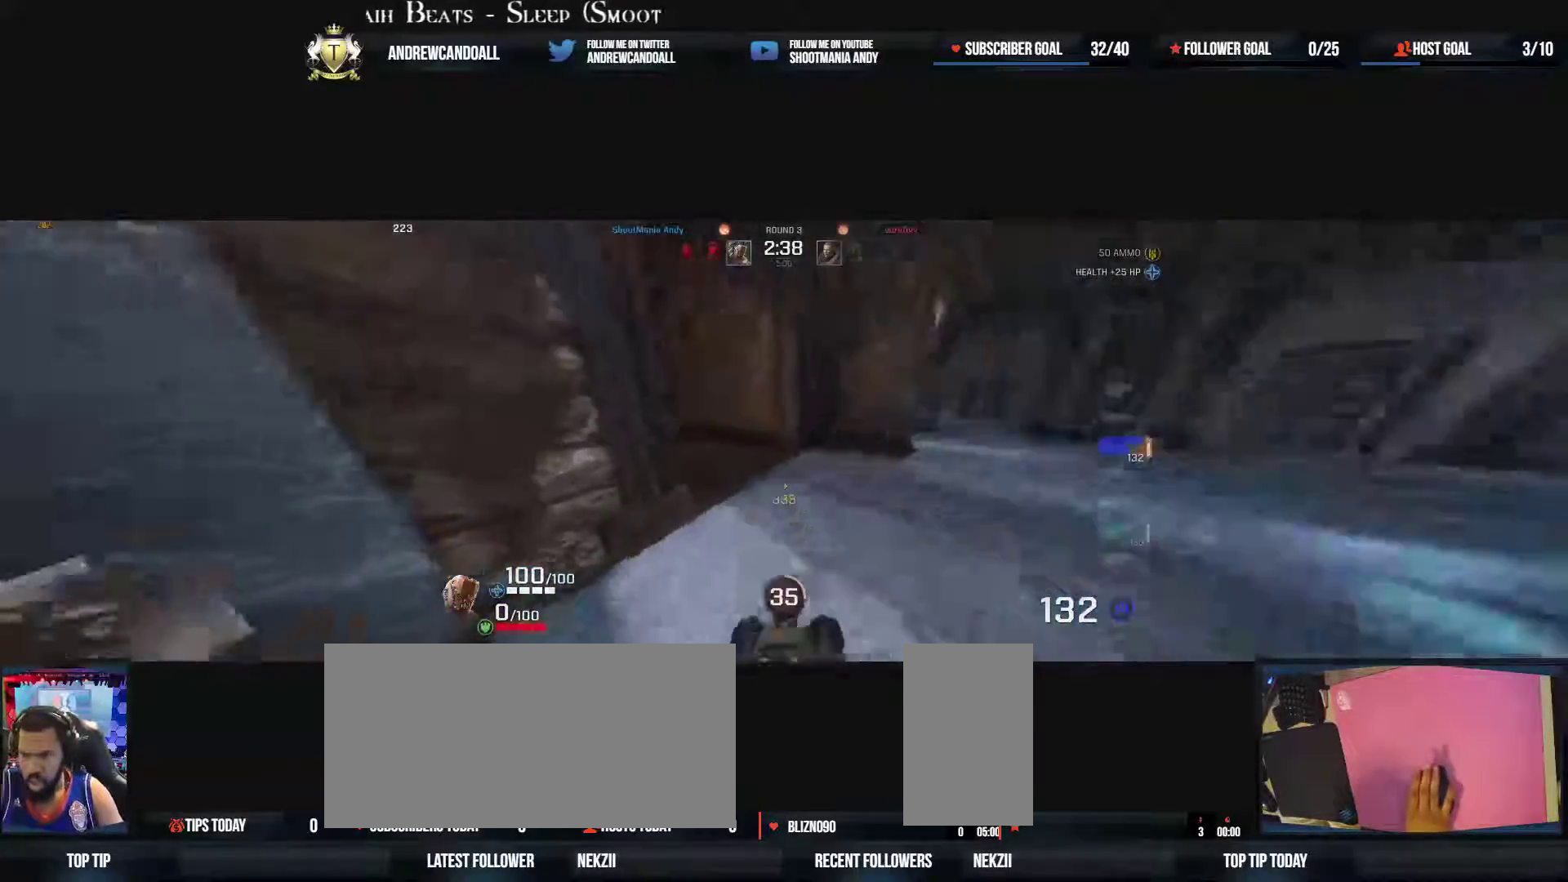
{"keys": ["a", "d", "w"], "mouse": ["right"], "events": [[233, "a", "down"], [433, "mouse_right", "down"], [467, "d", "down"]]}
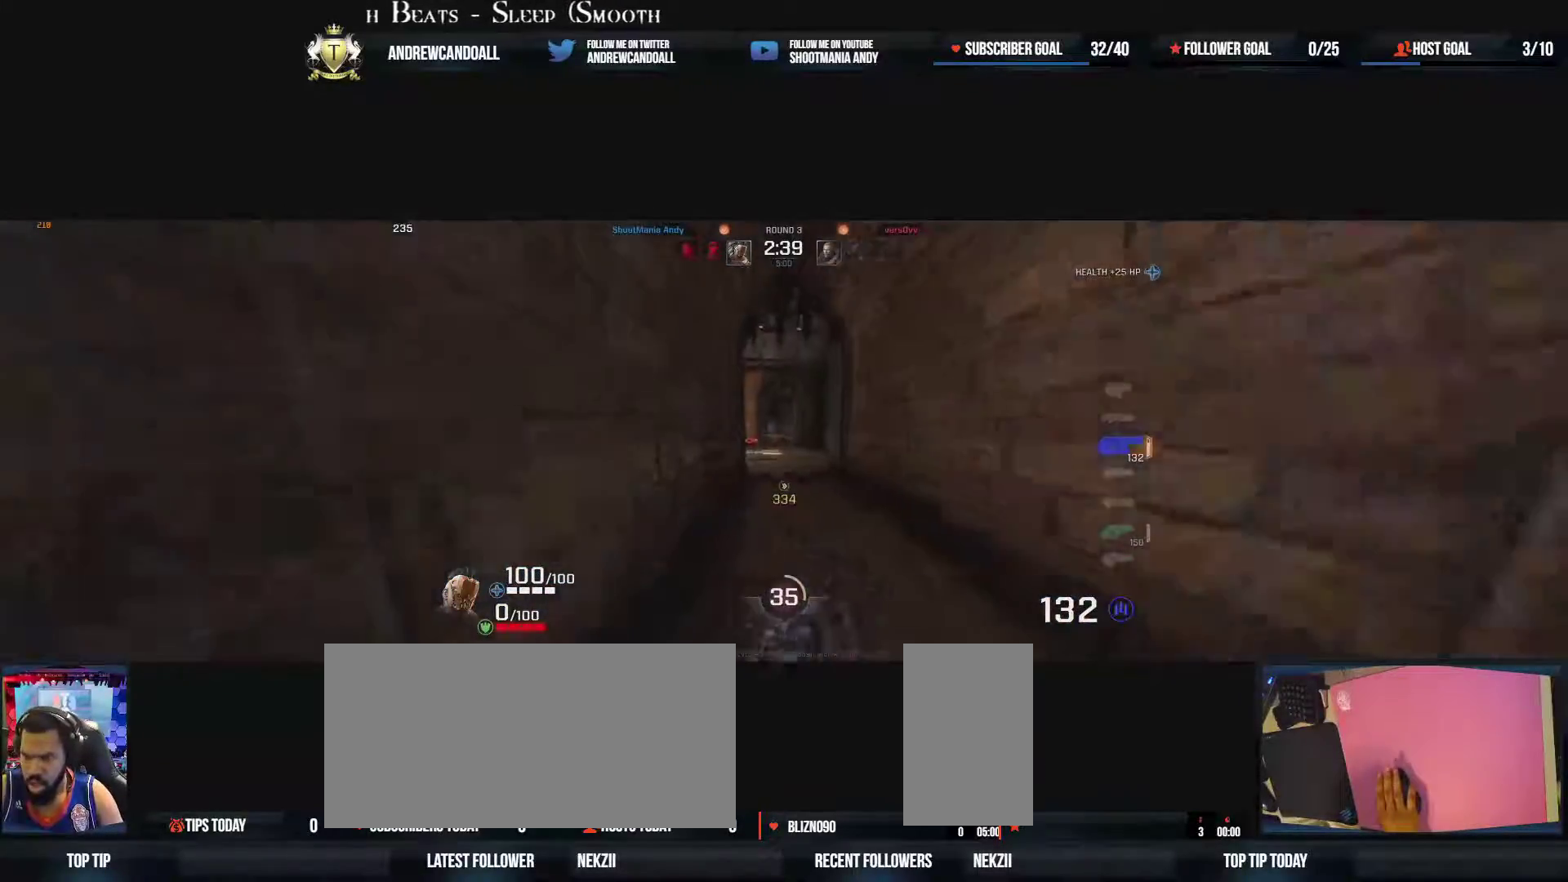
{"keys": ["a", "w"], "mouse": ["right"], "events": [[33, "a", "up"], [100, "mouse_right", "up"], [200, "a", "down"], [233, "d", "up"], [350, "d", "down"], [450, "d", "up"], [500, "mouse_right", "down"]]}
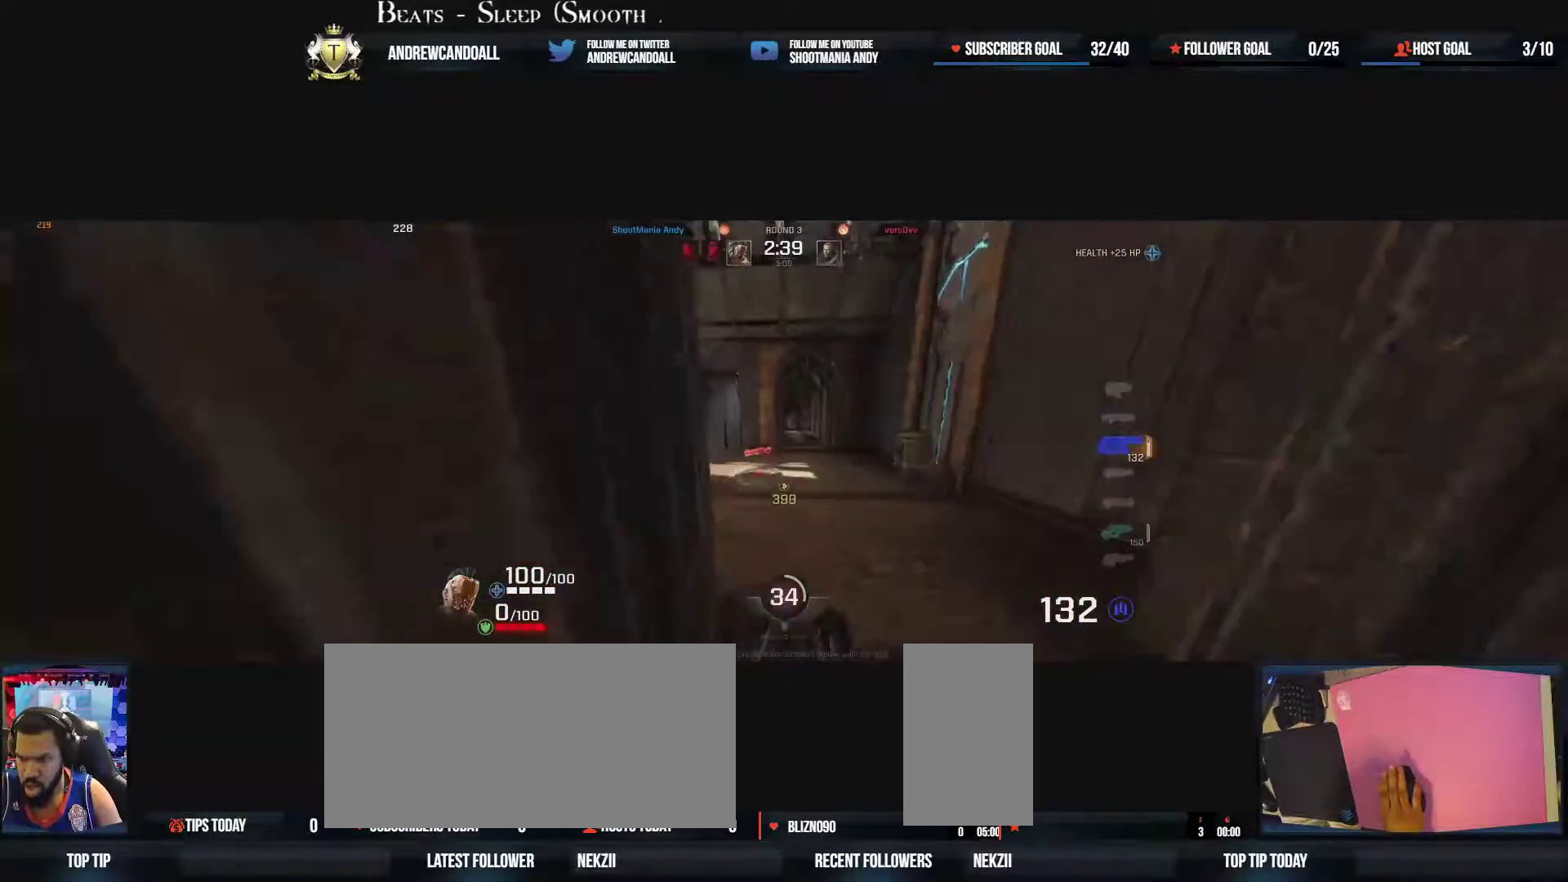
{"keys": ["d"], "mouse": [], "events": [[183, "d", "down"], [250, "a", "up"], [250, "w", "up"], [267, "s", "down"], [283, "a", "down"], [300, "w", "down"], [317, "mouse_right", "up"], [317, "s", "up"], [367, "a", "up"], [383, "w", "up"]]}
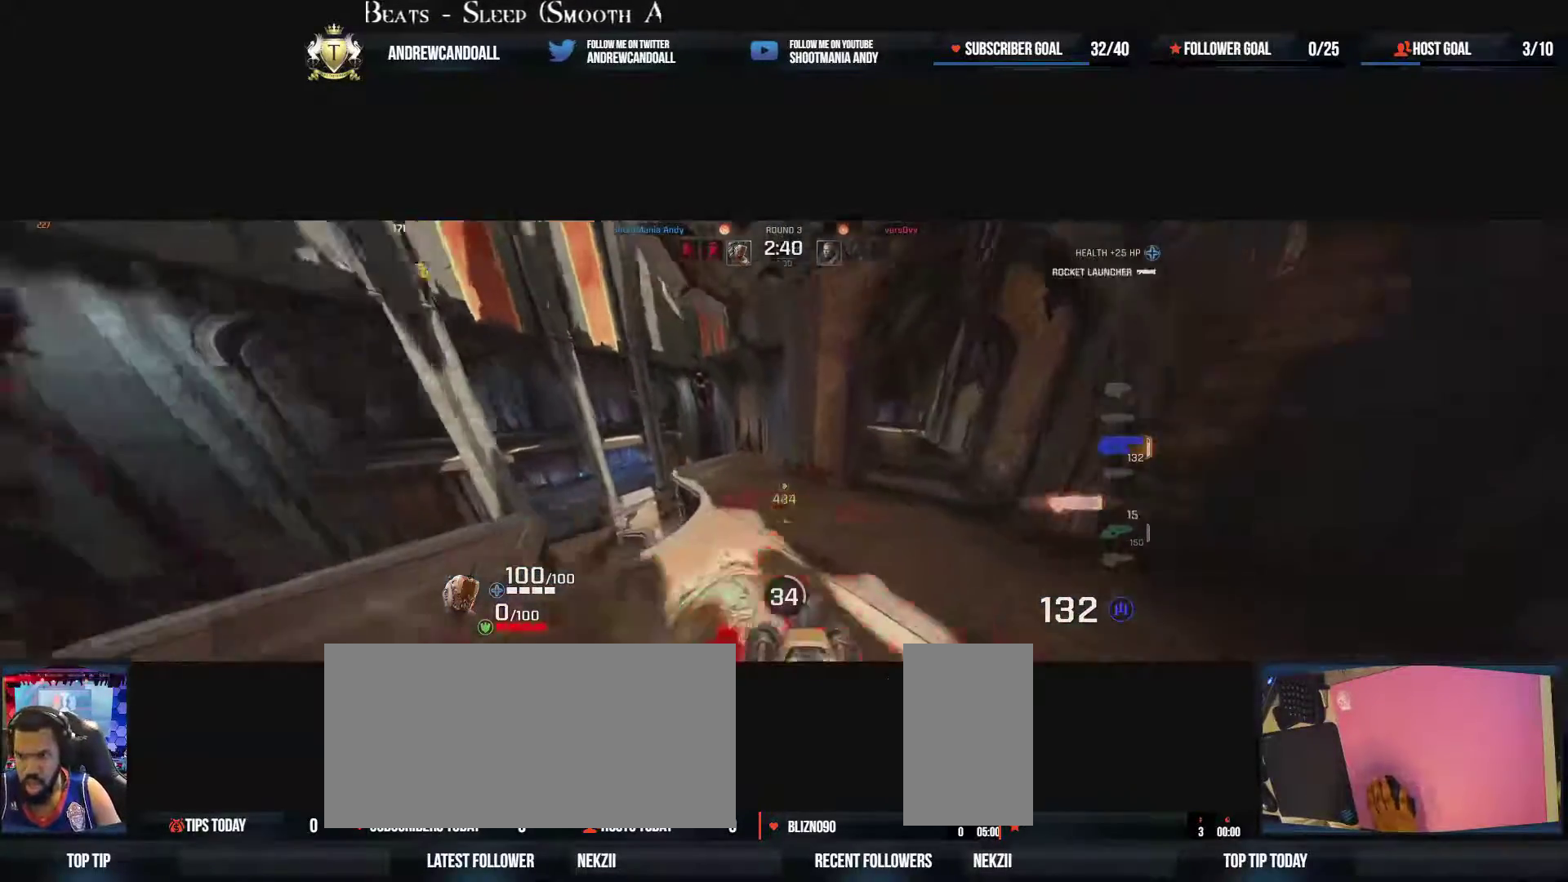
{"keys": ["d", "w"], "mouse": ["right"], "events": [[100, "w", "down"], [117, "s", "down"], [183, "s", "up"], [350, "a", "down"], [350, "d", "up"], [350, "mouse_right", "down"], [383, "a", "up"], [383, "d", "down"]]}
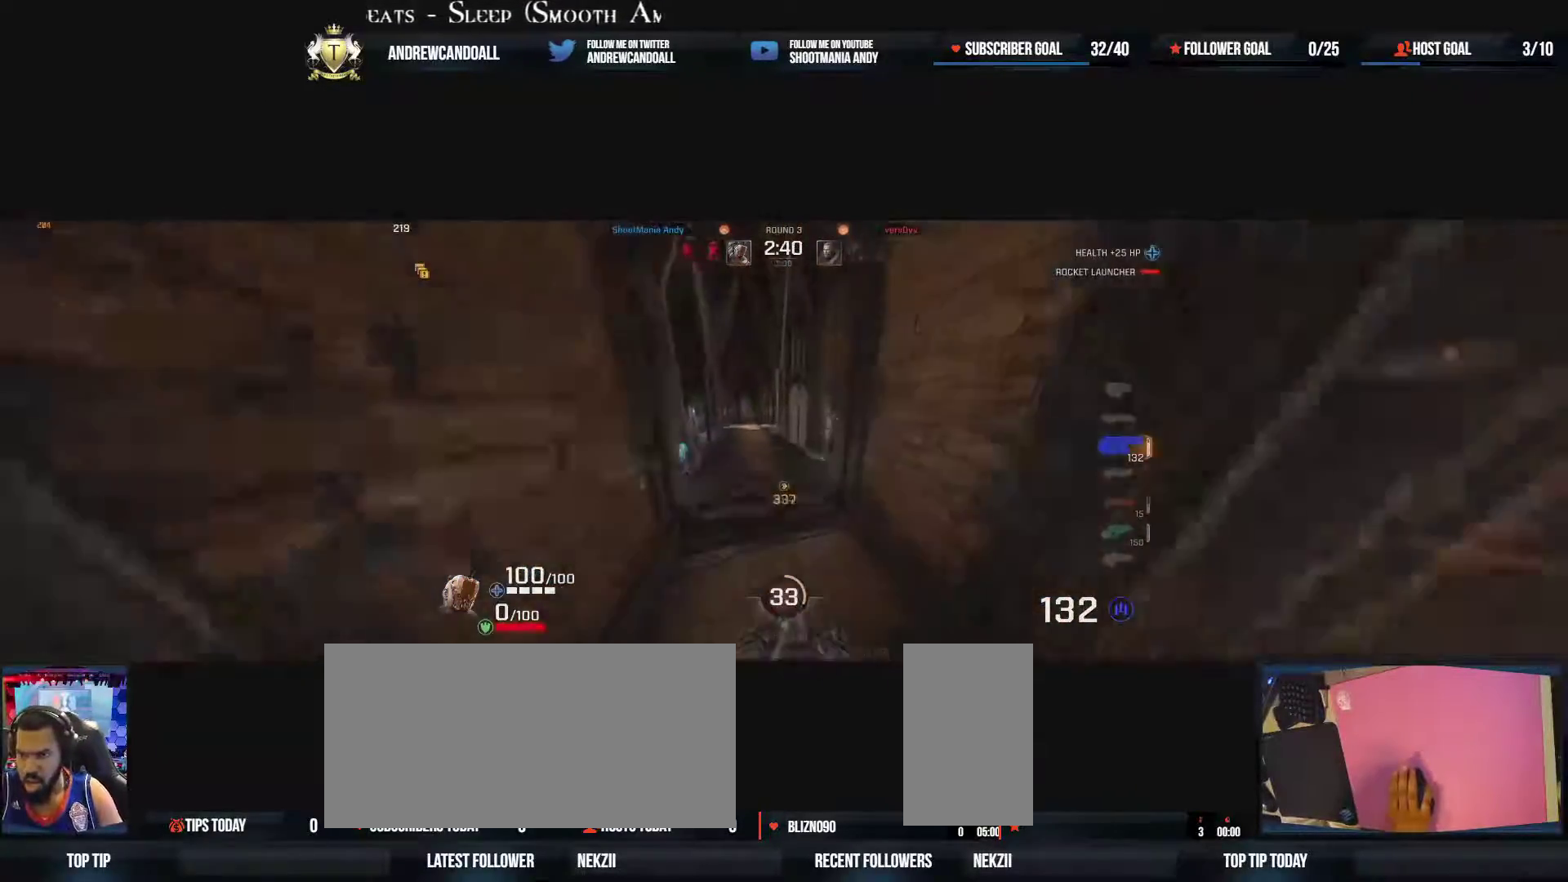
{"keys": ["a", "w"], "mouse": [], "events": [[50, "mouse_right", "up"], [83, "d", "up"], [150, "a", "down"], [183, "d", "down"], [217, "a", "up"], [417, "a", "down"], [433, "d", "up"]]}
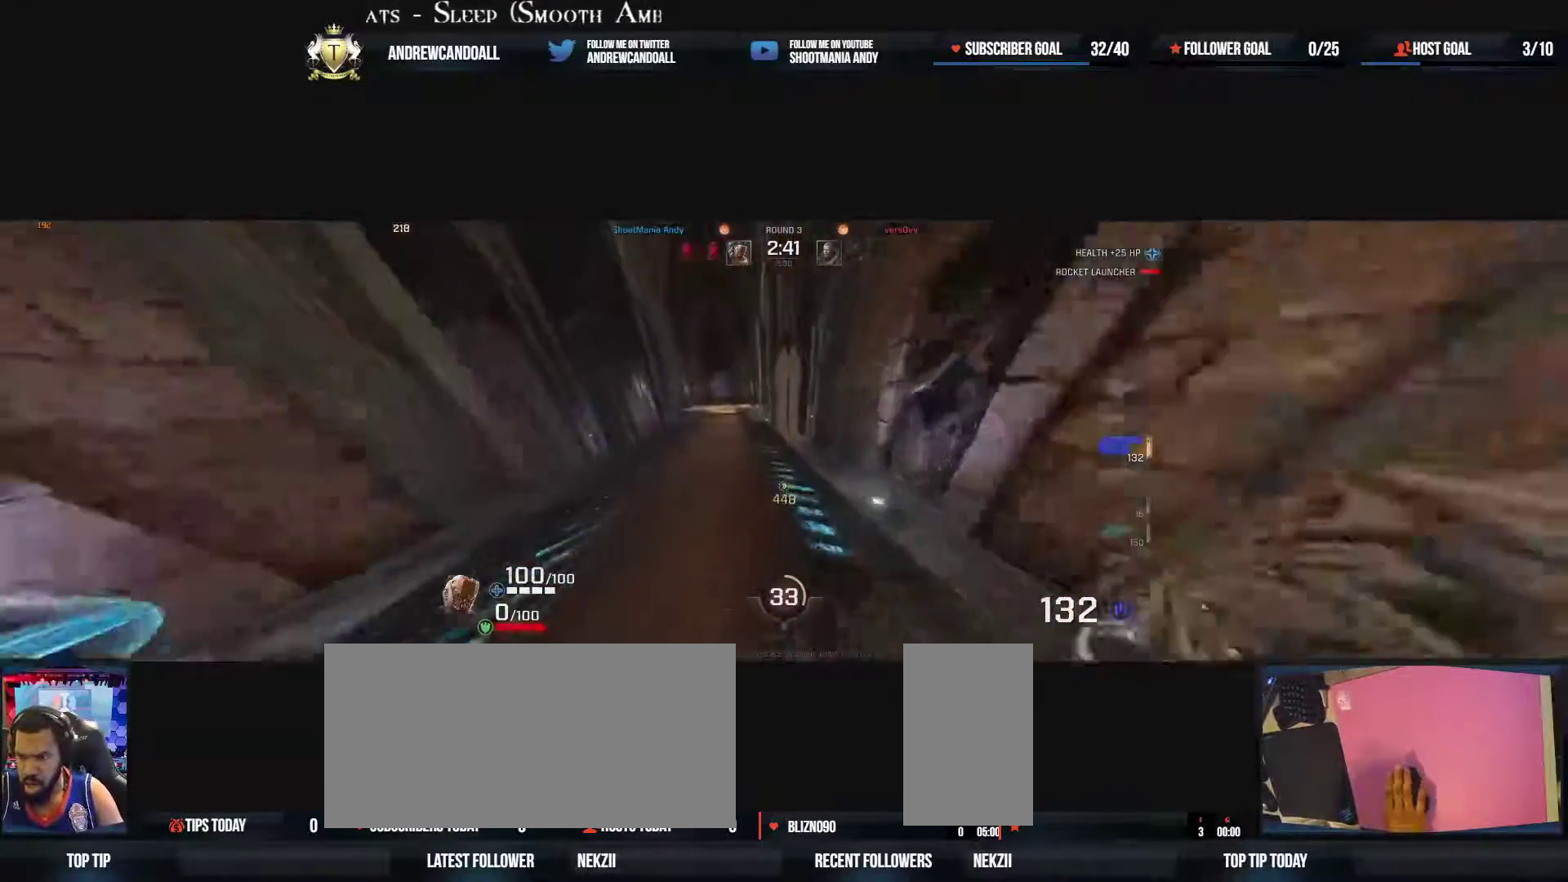
{"keys": ["d", "w"], "mouse": [], "events": [[67, "mouse_right", "down"], [117, "a", "up"], [117, "d", "down"], [317, "mouse_right", "up"], [333, "d", "up"], [383, "d", "down"]]}
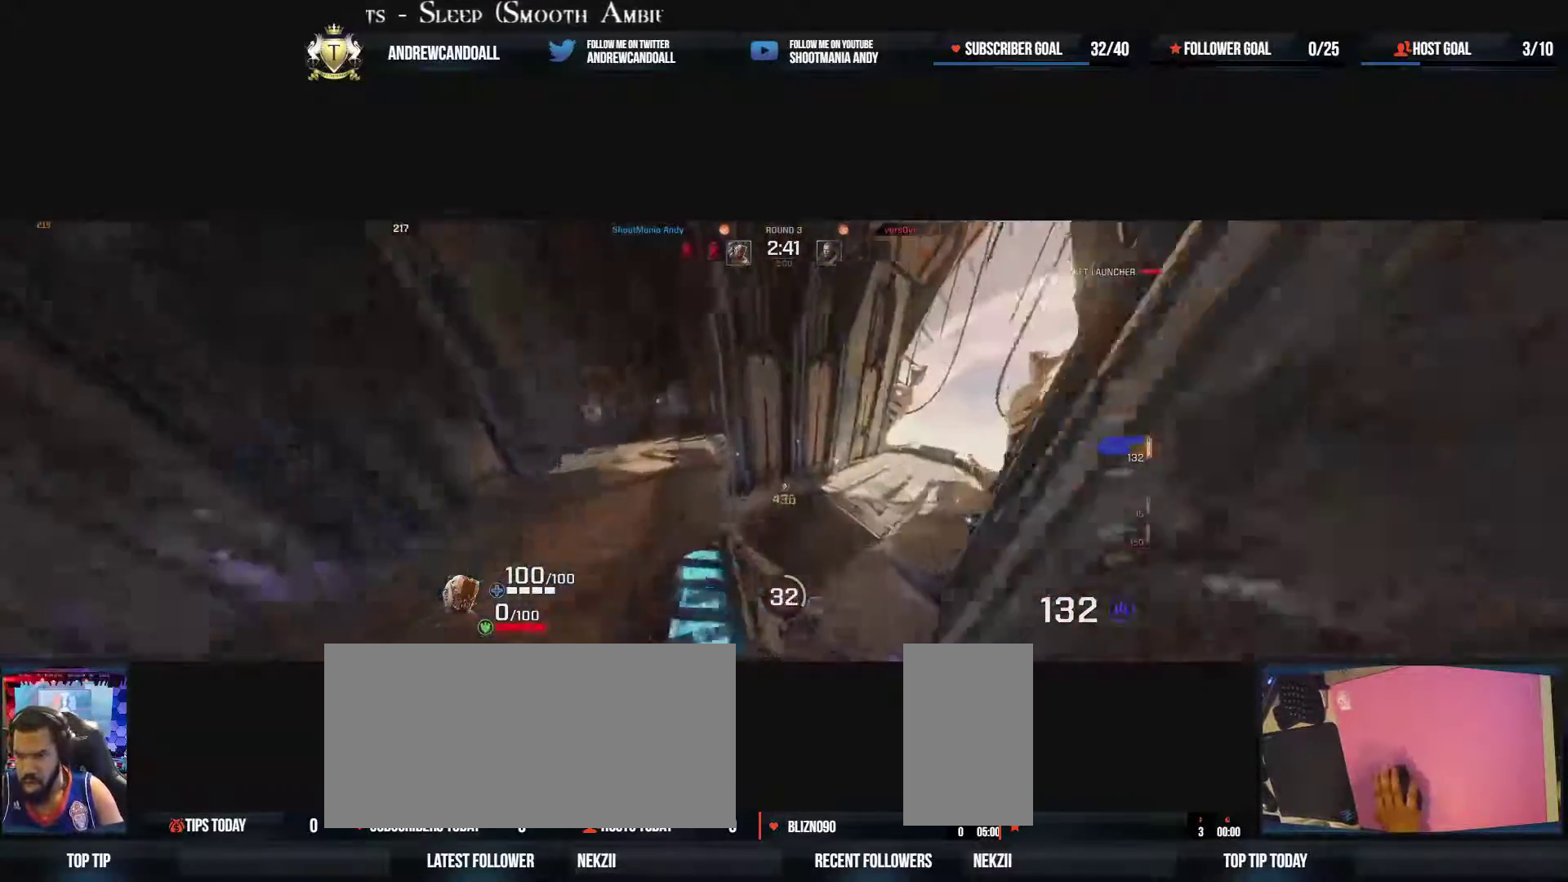
{"keys": ["d", "s", "w"], "mouse": ["right"], "events": [[33, "w", "up"], [233, "mouse_right", "down"], [233, "w", "down"], [250, "a", "down"], [250, "s", "down"], [267, "s", "up"], [283, "a", "up"], [283, "mouse_right", "up"], [333, "mouse_right", "down"], [483, "s", "down"]]}
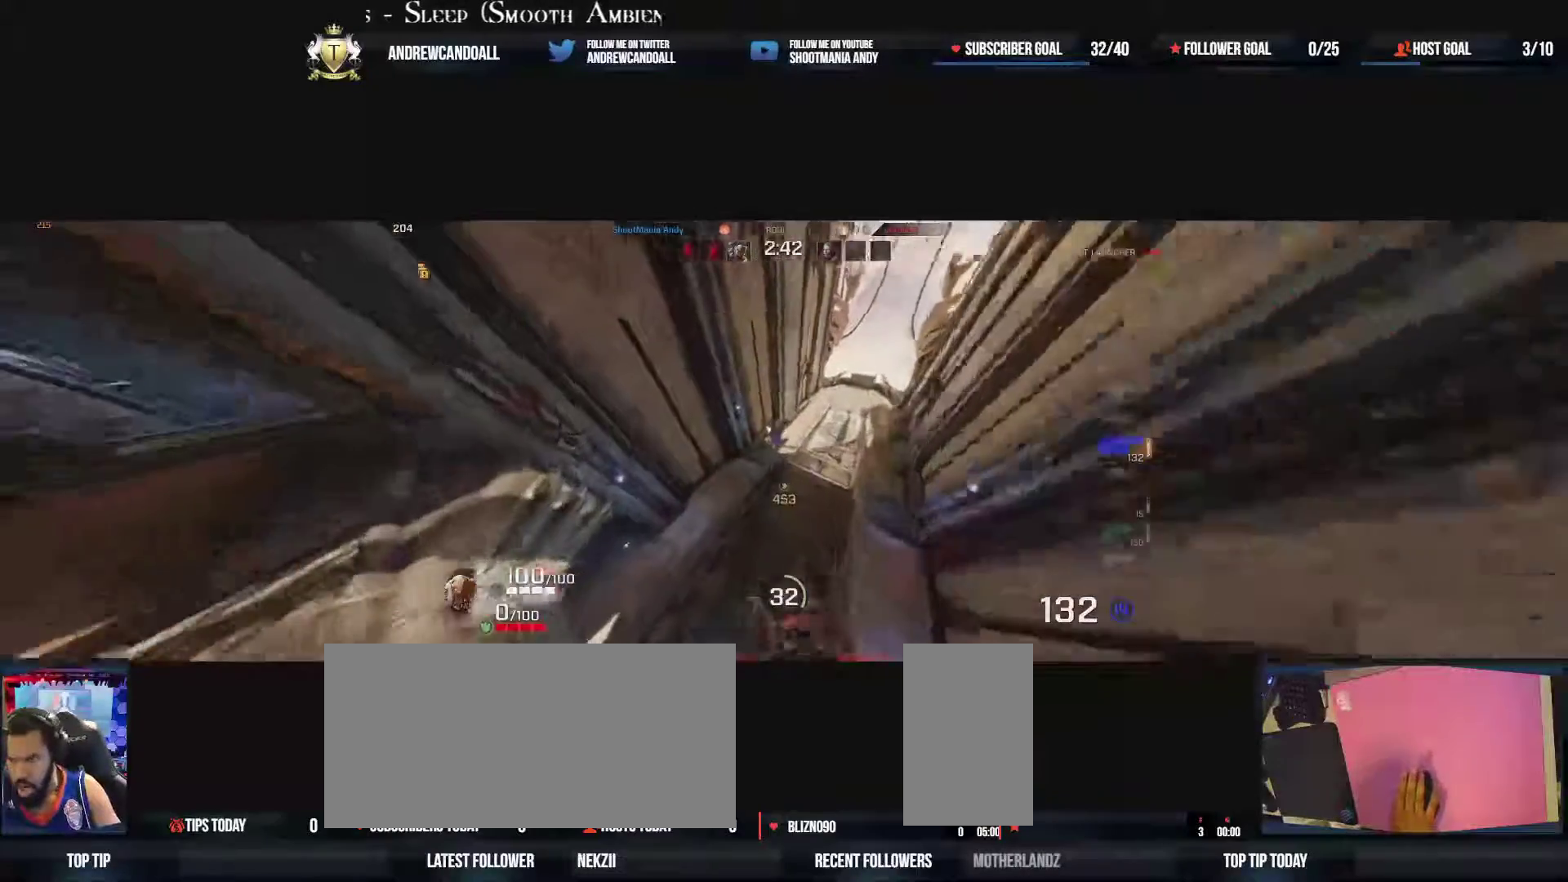
{"keys": ["d", "s", "w"], "mouse": ["left"], "events": [[33, "mouse_left", "down"], [33, "mouse_right", "up"], [33, "s", "up"], [67, "a", "down"], [117, "a", "up"], [167, "w", "up"], [367, "w", "down"], [450, "s", "down"]]}
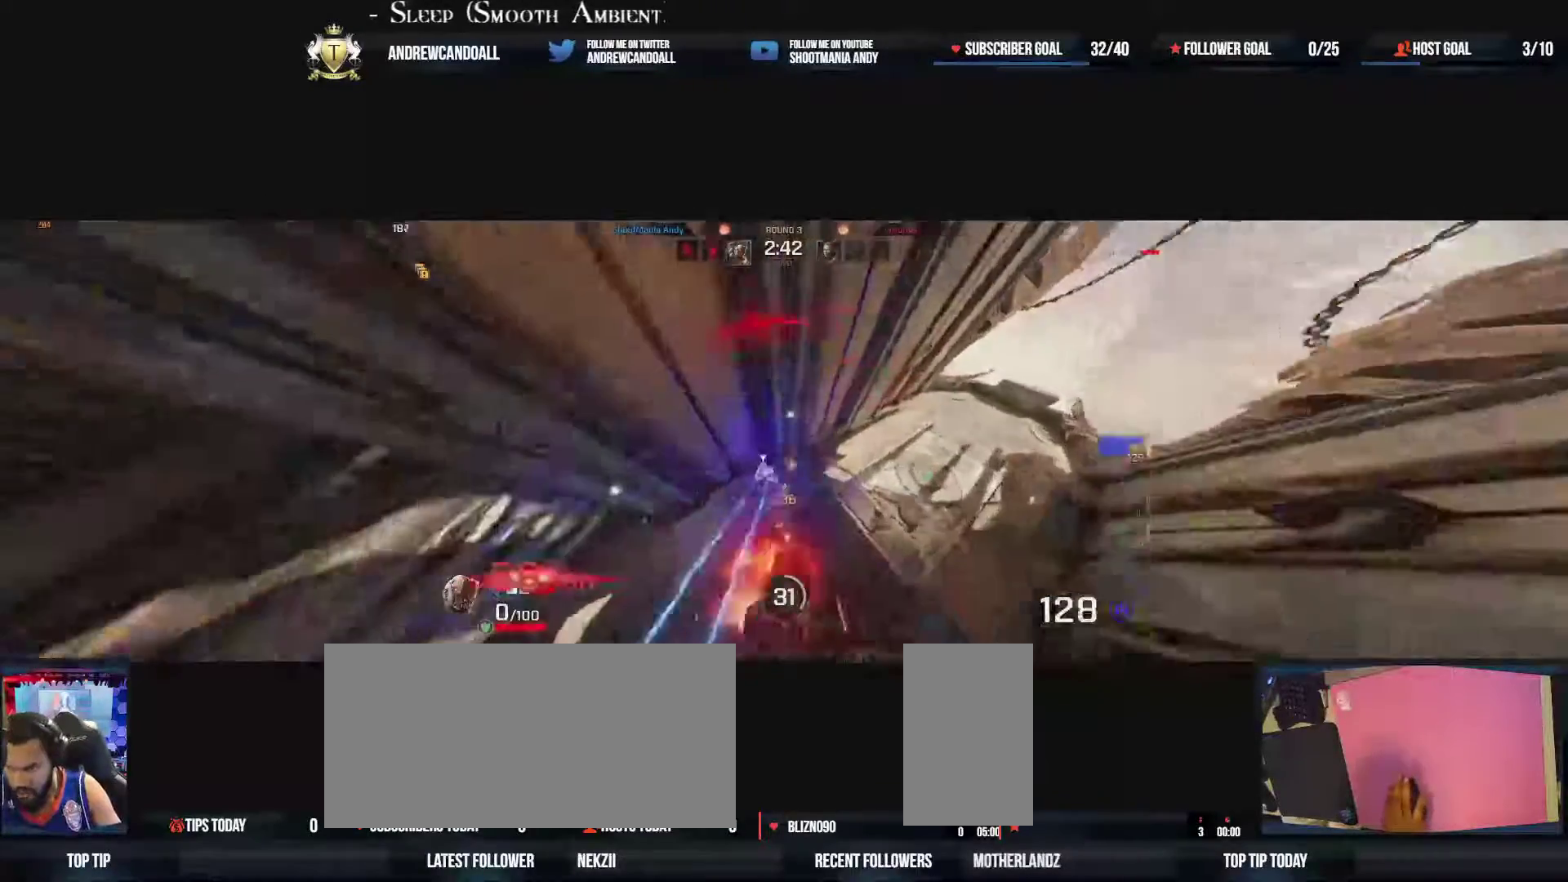
{"keys": ["a", "d", "s"], "mouse": ["left"], "events": [[17, "s", "up"], [50, "w", "up"], [83, "a", "down"], [150, "a", "up"], [217, "a", "down"], [233, "s", "down"]]}
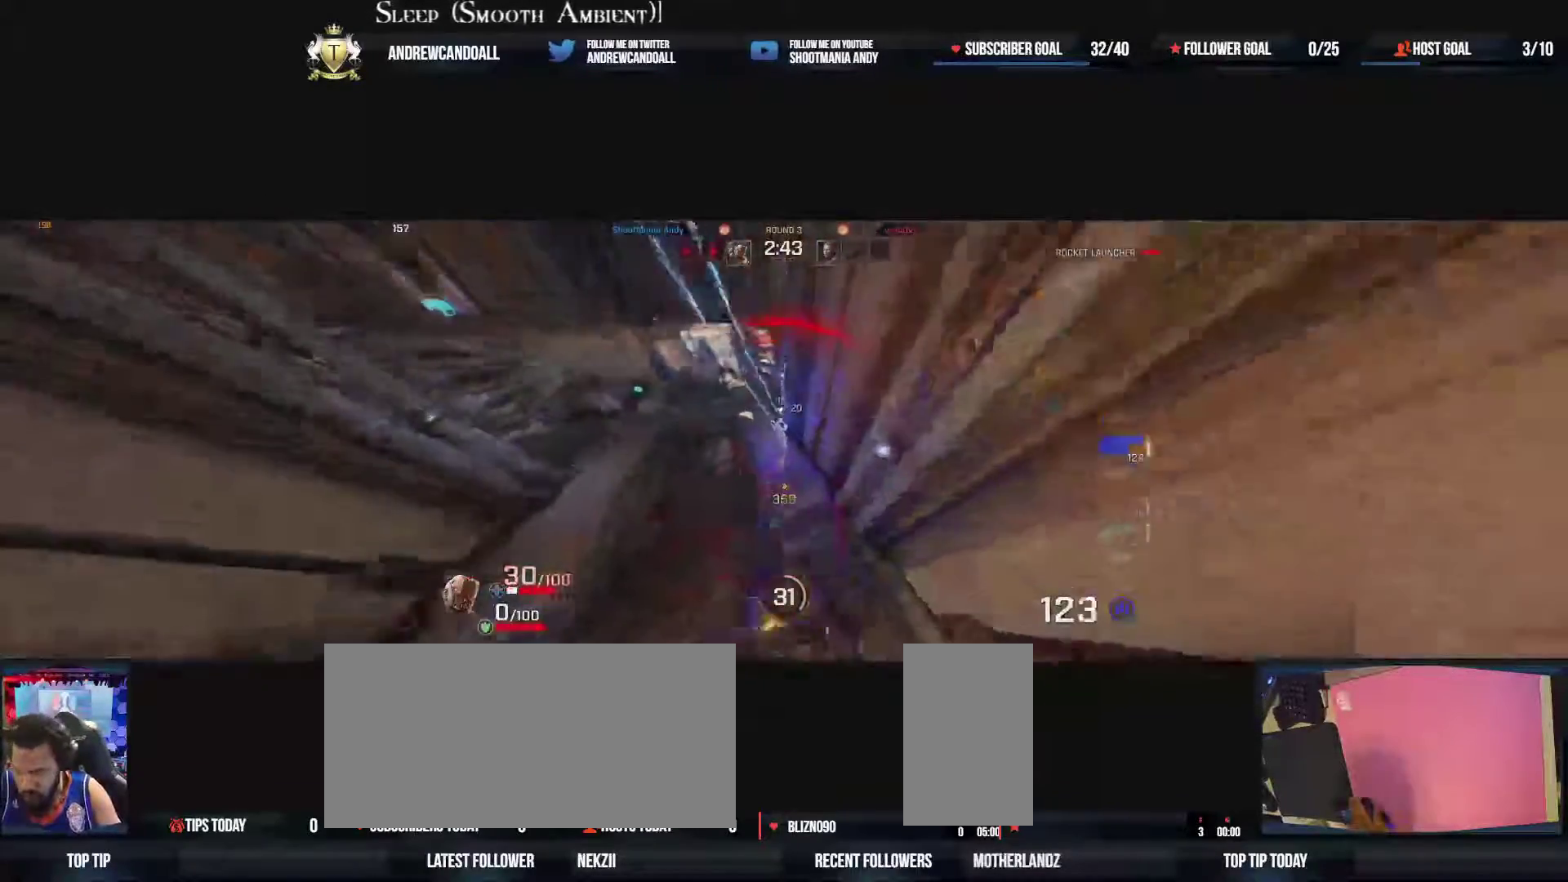
{"keys": ["a"], "mouse": ["left"], "events": [[267, "d", "up"], [283, "s", "up"]]}
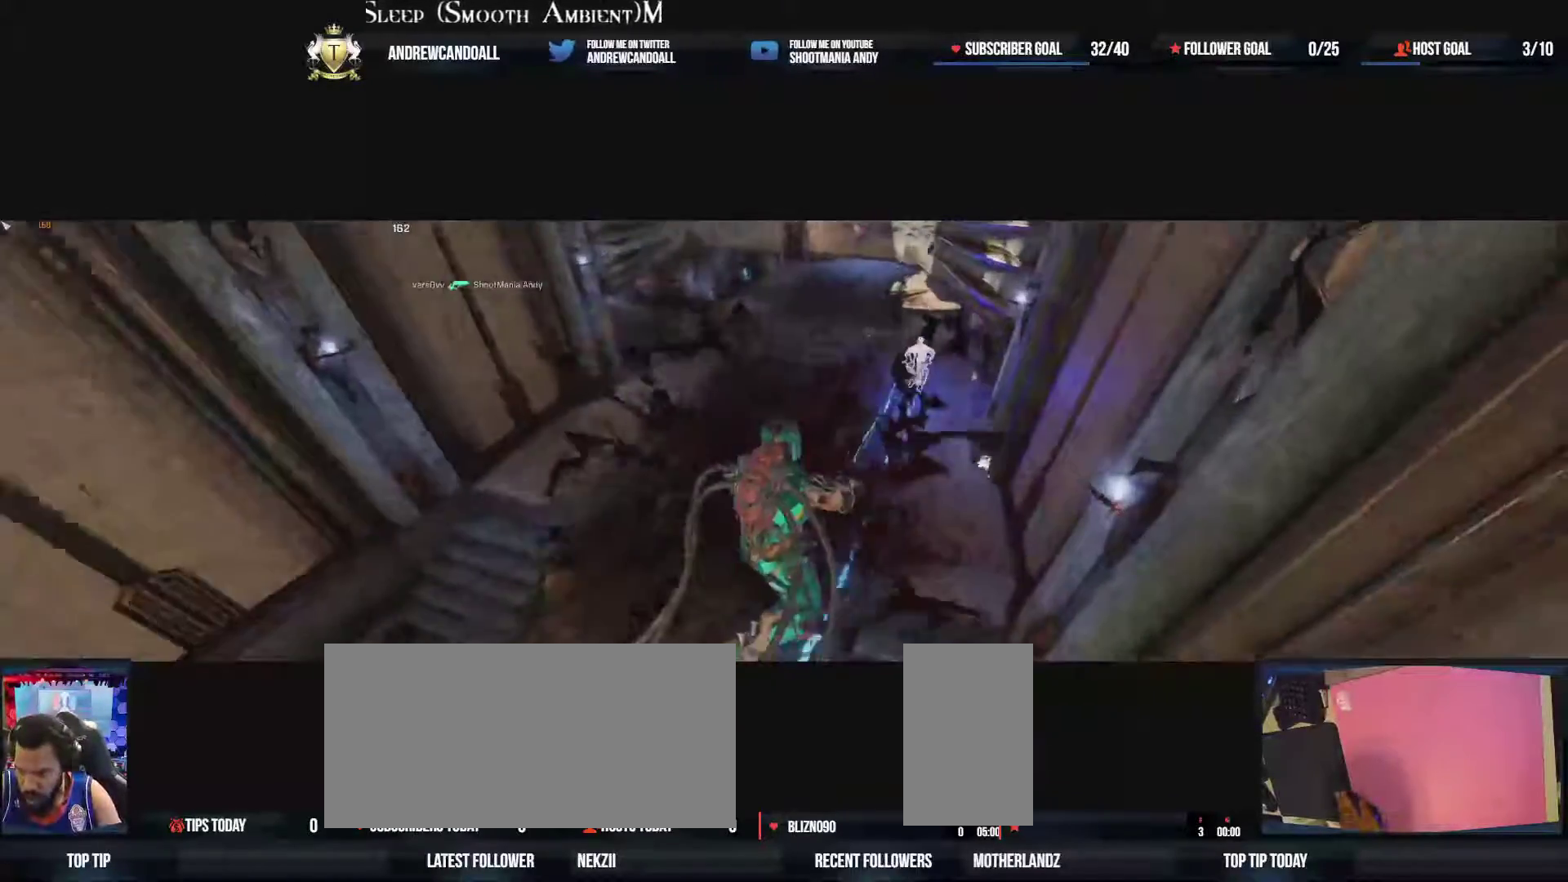
{"keys": ["w"], "mouse": [], "events": [[33, "w", "down"], [350, "mouse_left", "up"], [383, "a", "up"]]}
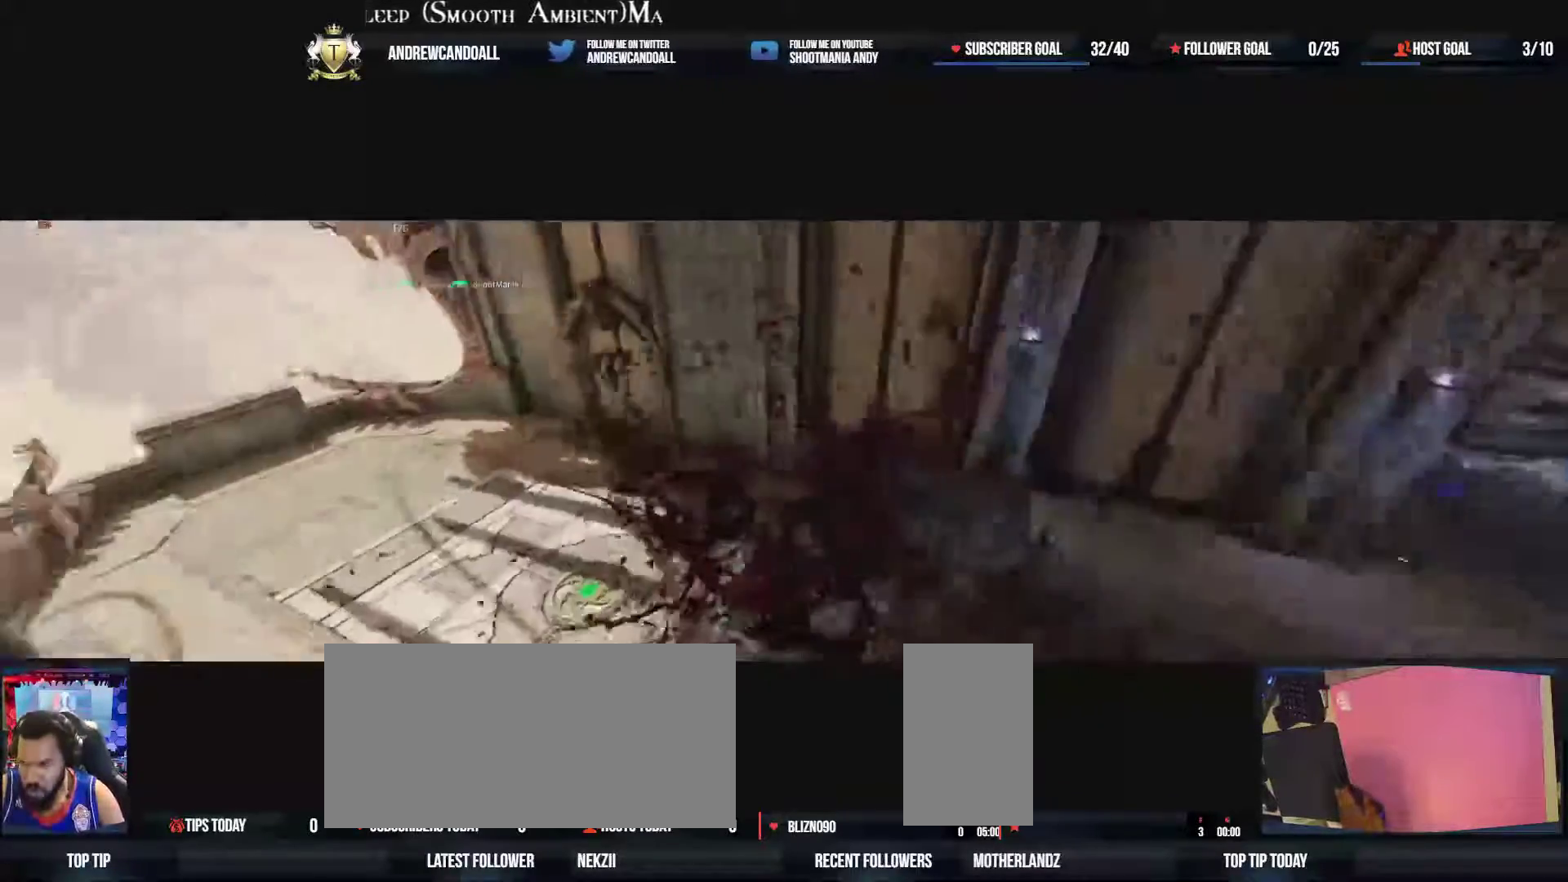
{"keys": ["w"], "mouse": [], "events": [[183, "a", "down"], [317, "a", "up"], [400, "a", "down"], [467, "a", "up"]]}
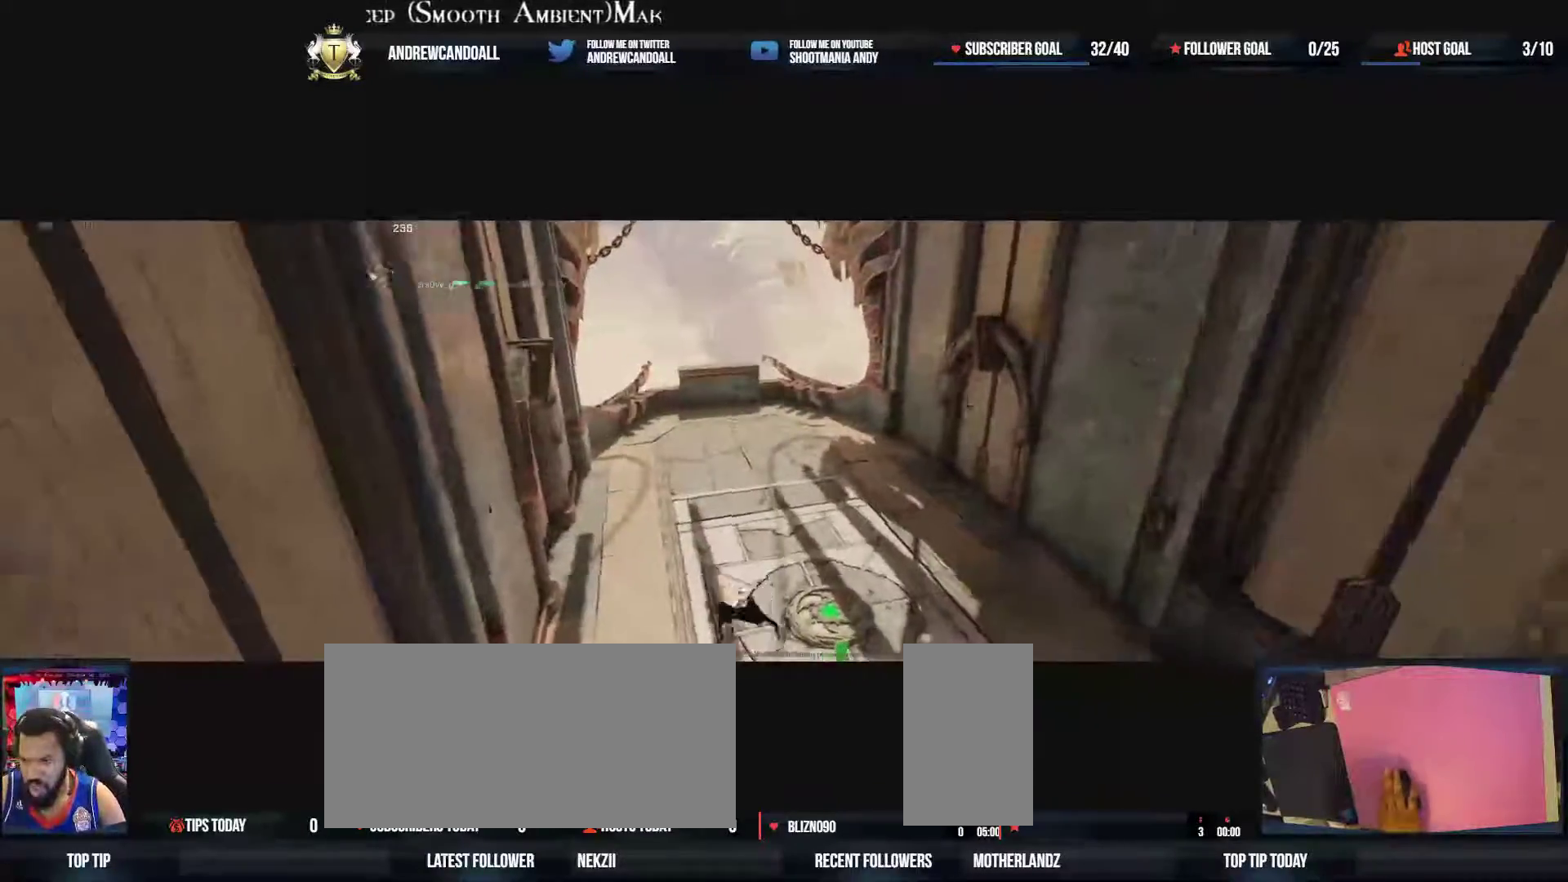
{"keys": ["w"], "mouse": [], "events": [[400, "a", "down"], [417, "a", "up"]]}
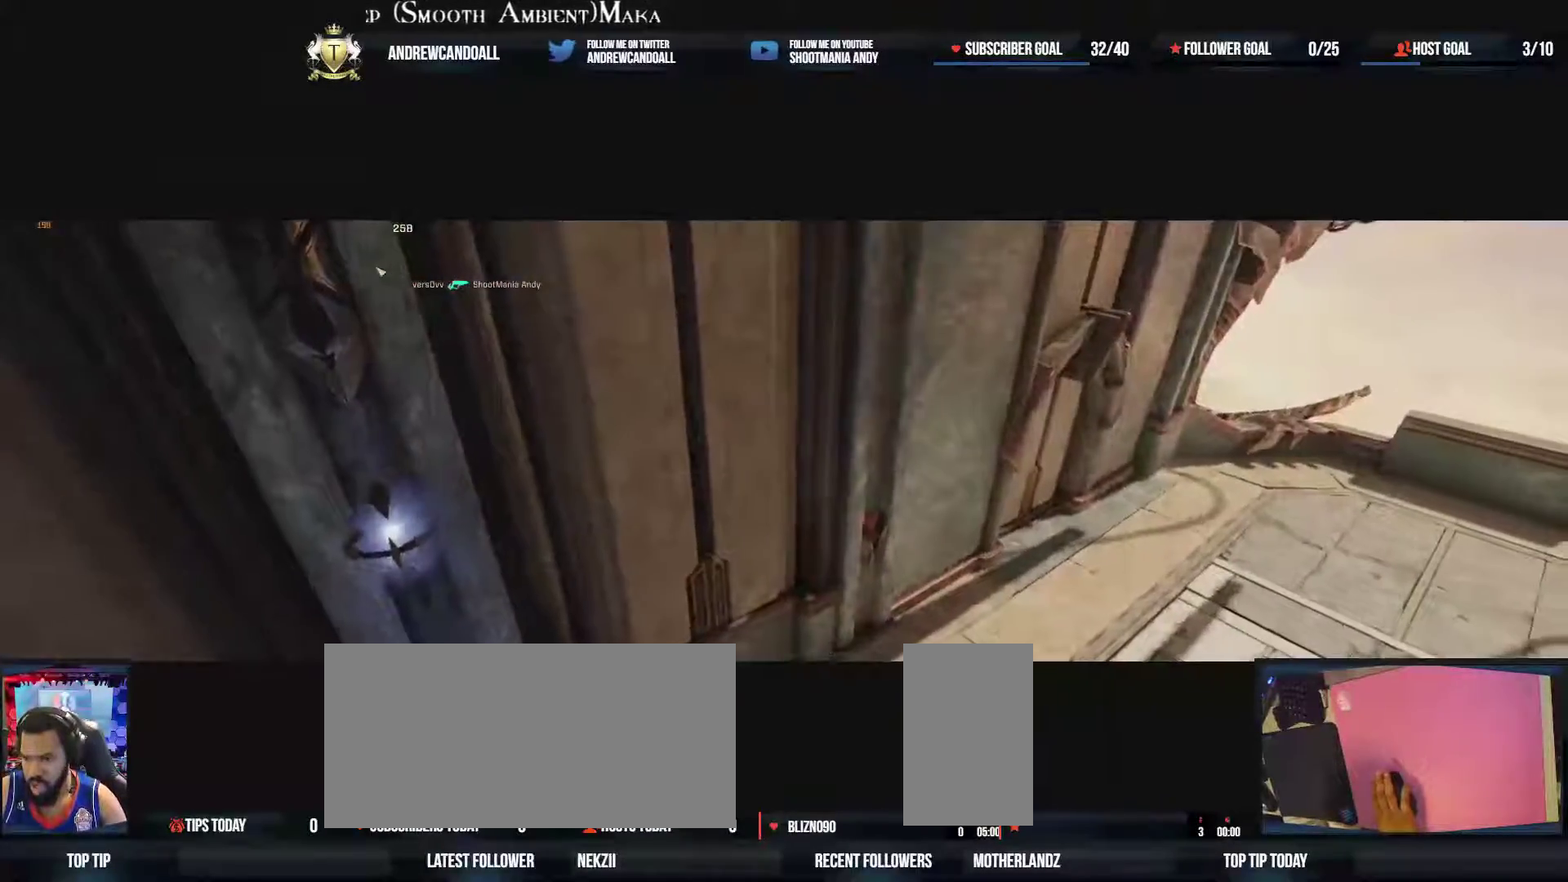
{"keys": ["a", "w"], "mouse": [], "events": [[150, "a", "down"], [267, "a", "up"], [283, "a", "down"]]}
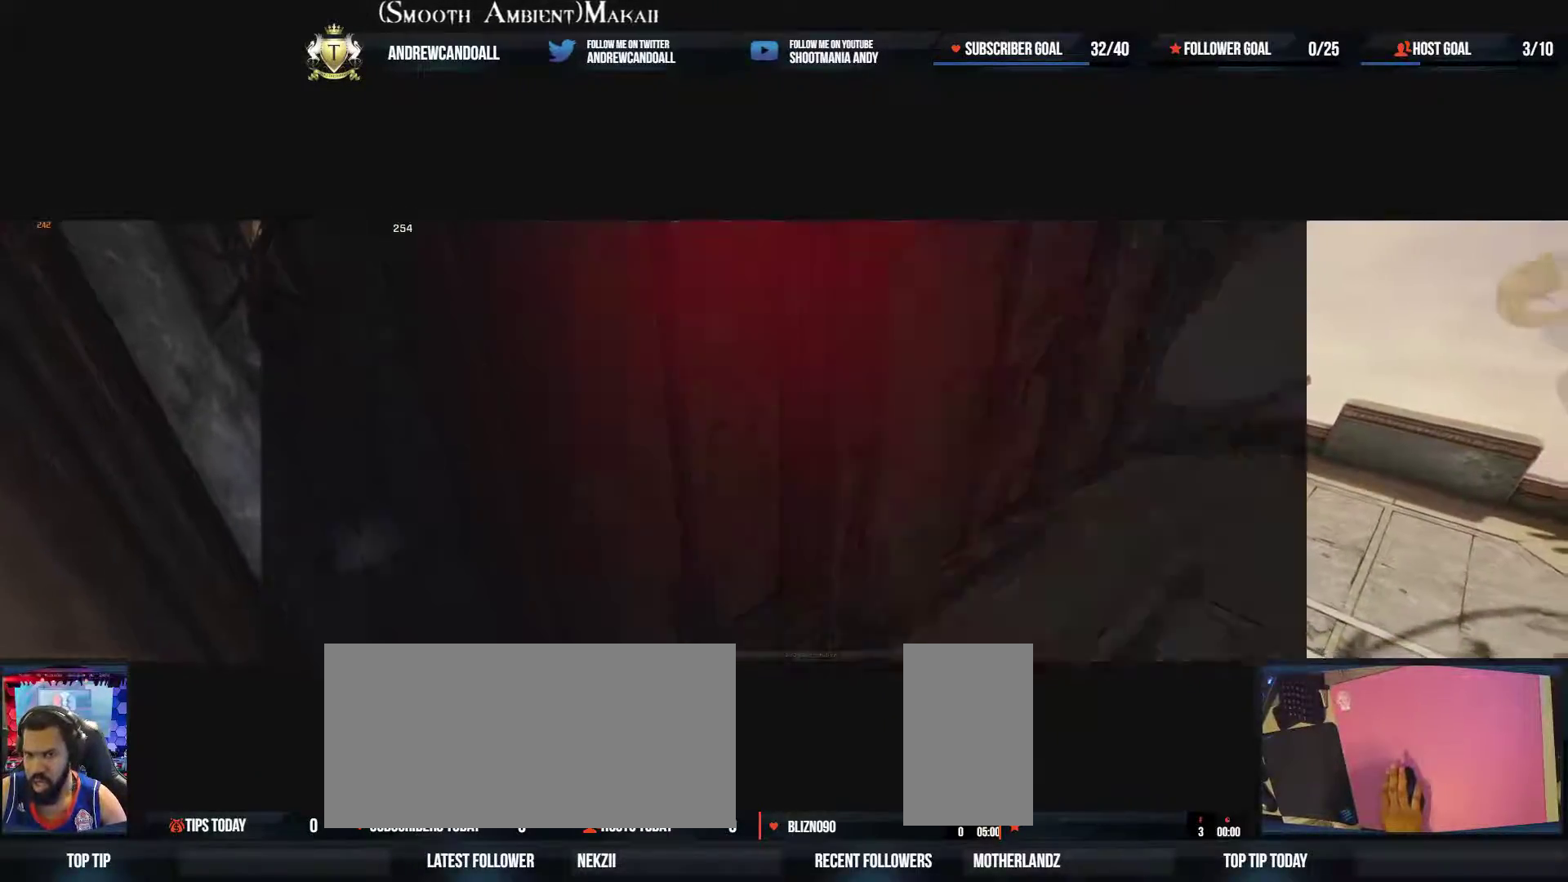
{"keys": ["w"], "mouse": [], "events": [[17, "a", "up"]]}
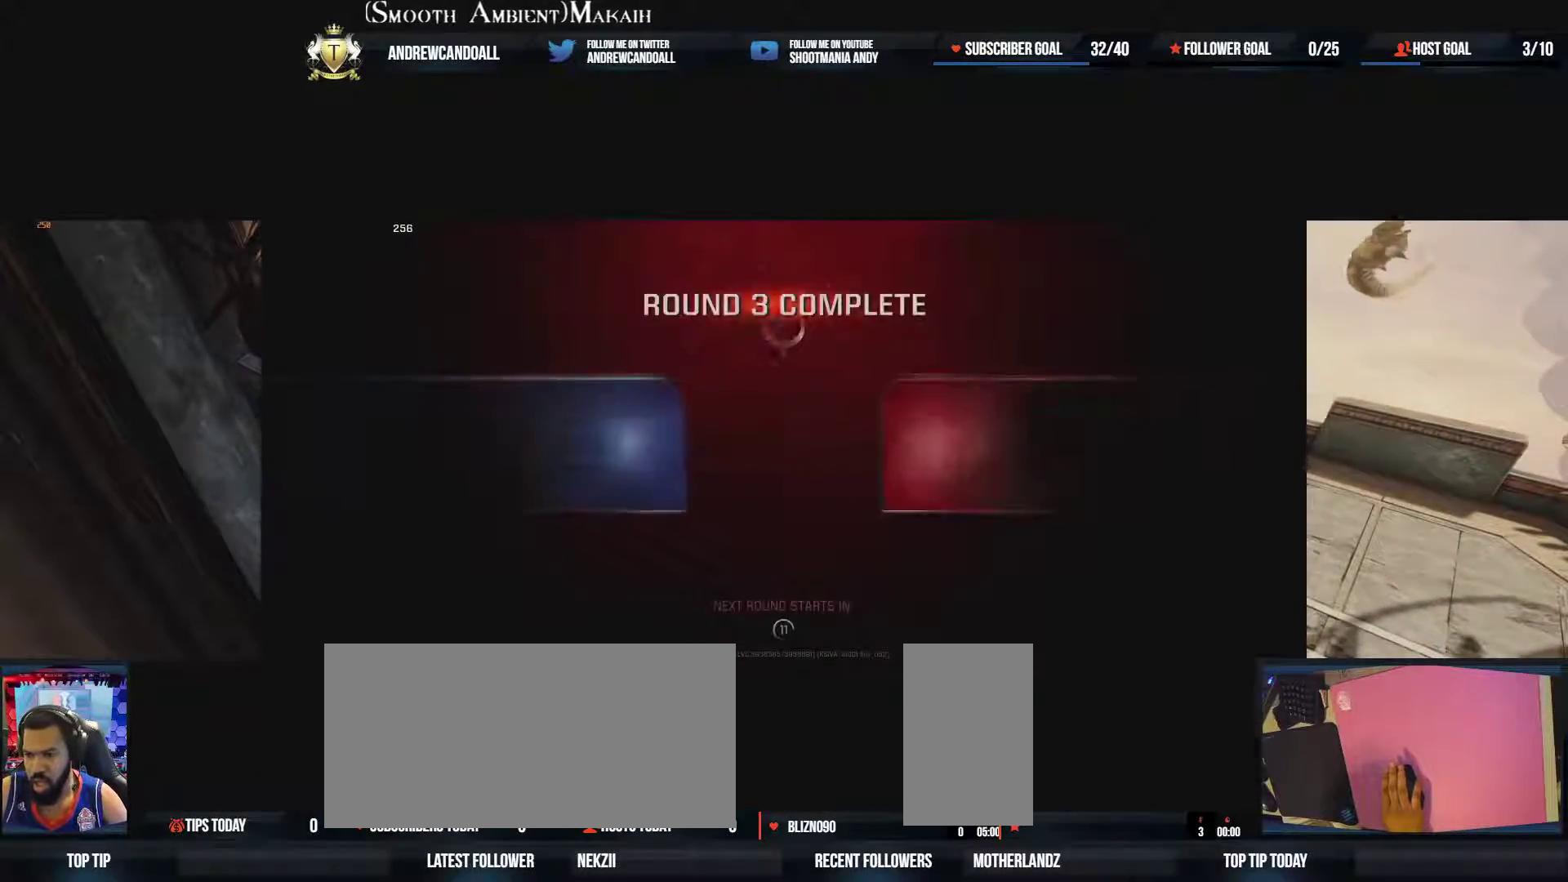
{"keys": ["w"], "mouse": [], "events": []}
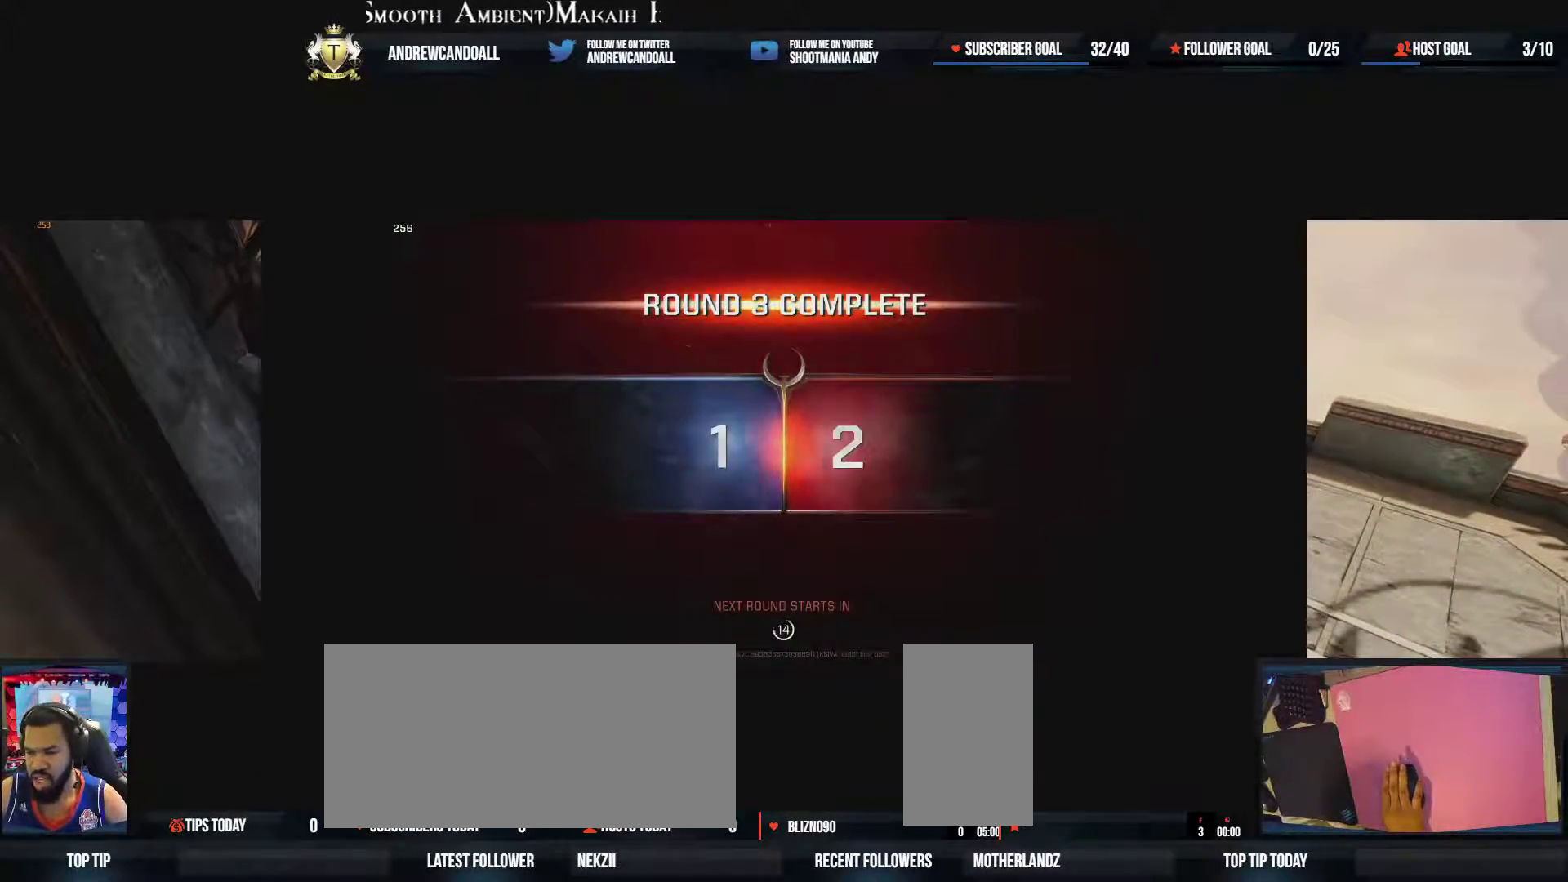
{"keys": ["w"], "mouse": [], "events": []}
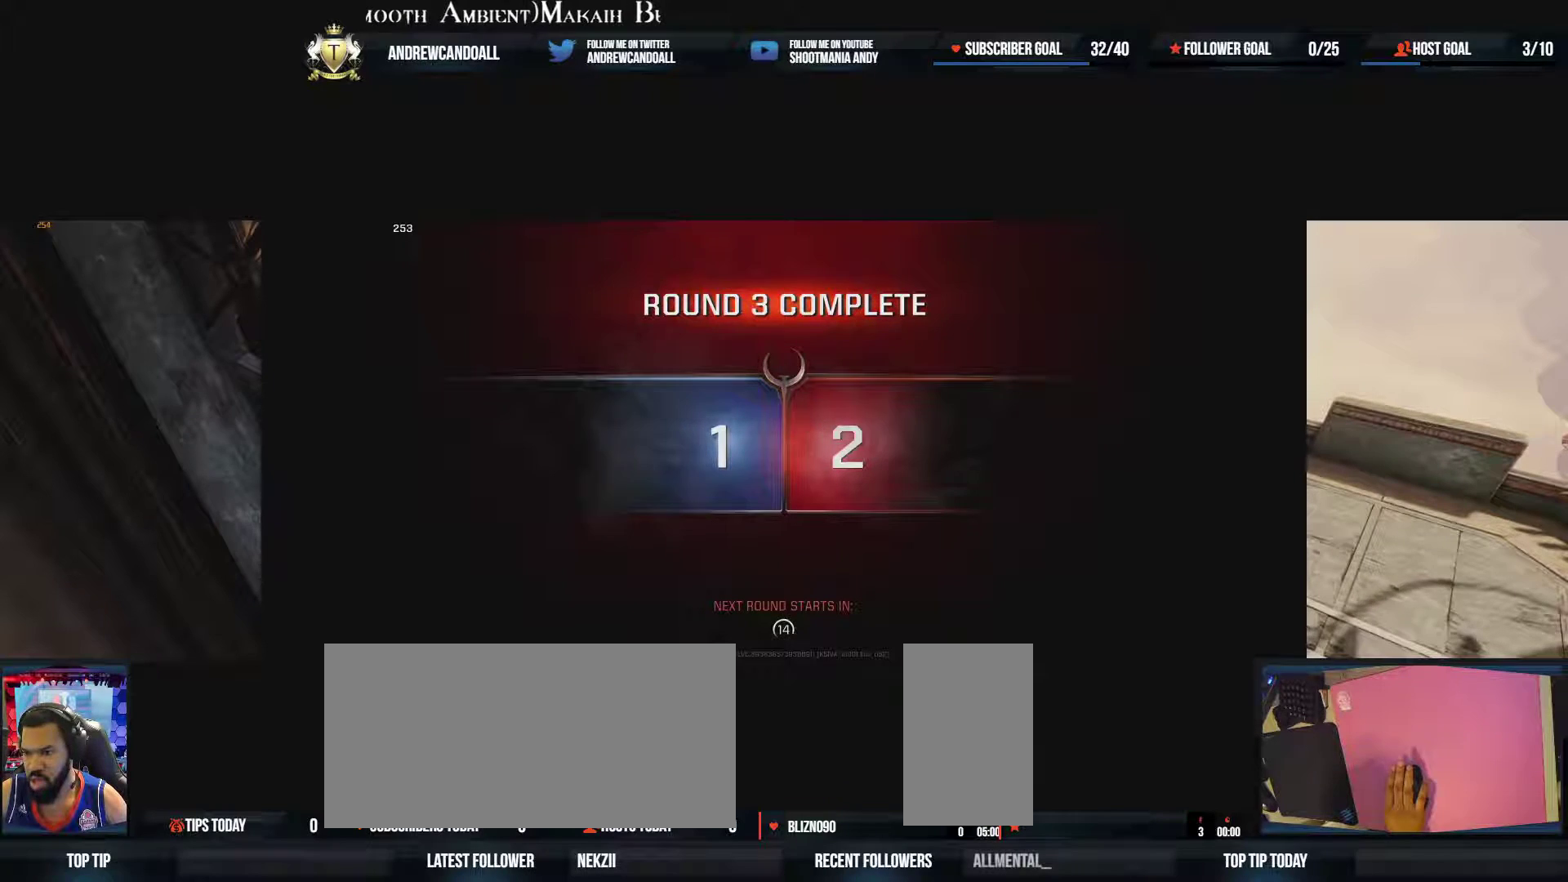
{"keys": [], "mouse": [], "events": [[317, "w", "up"]]}
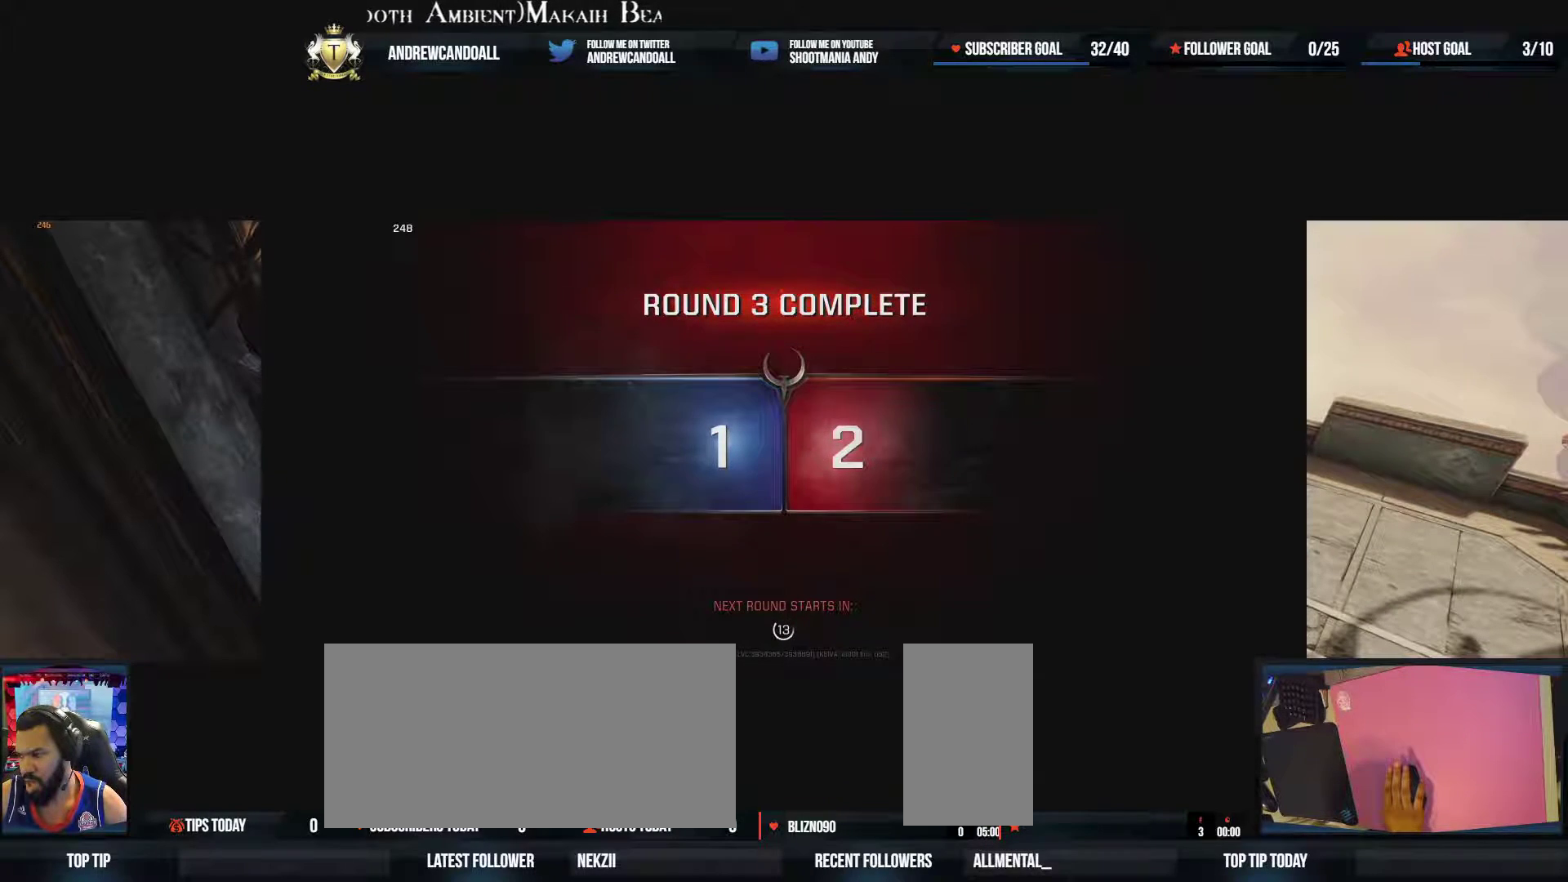
{"keys": [], "mouse": [], "events": []}
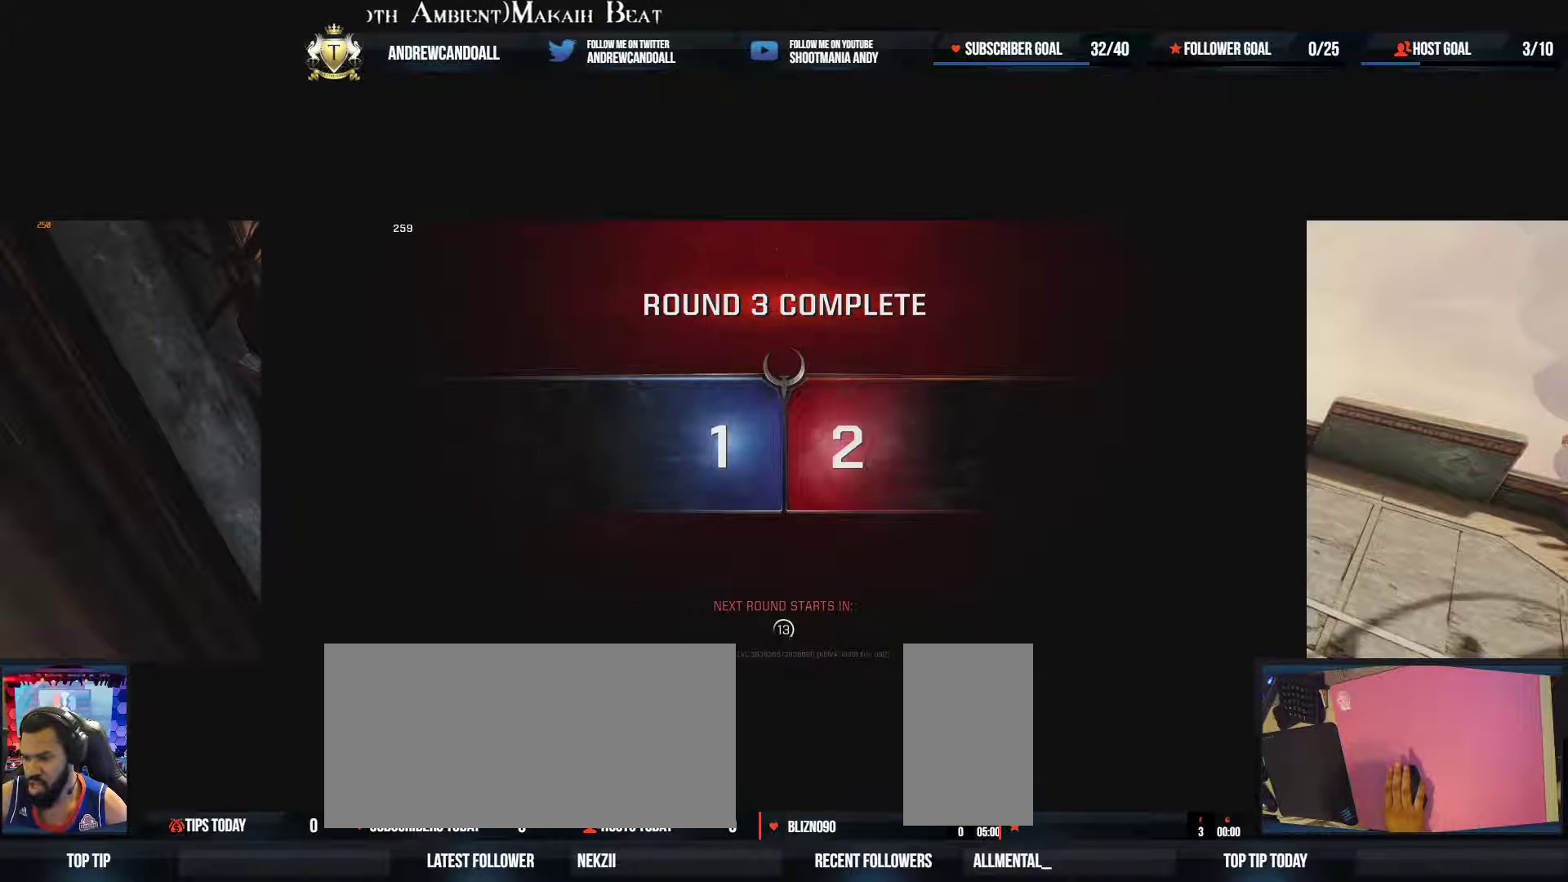
{"keys": ["a"], "mouse": [], "events": [[450, "a", "down"]]}